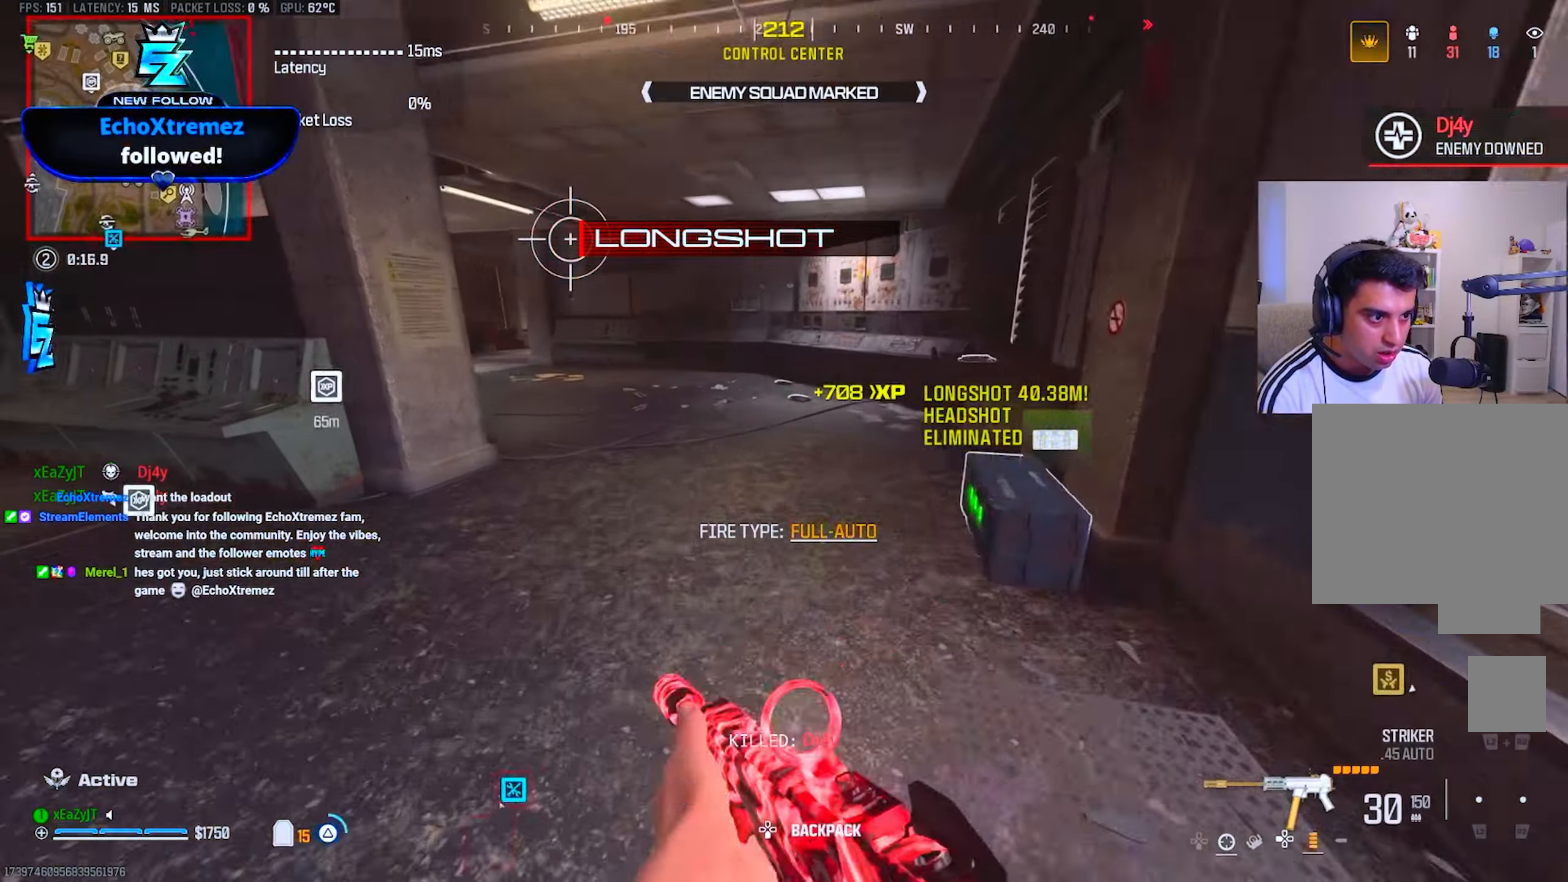
Gameplay with a controller (PlayStation layout); each line is a JSON object with the inputs held at the frame after it. "events" lists button and stick changes between this image and that frame as [ms after this image, input, new state], when the widget could be followed in between.
{"buttons": ["CIRCLE"], "left_stick": "up", "right_stick": "center", "events": [[16, "TRIANGLE", "up"], [33, "L3", "down"], [100, "L3", "up"], [100, "TRIANGLE", "down"], [183, "L3", "down"], [183, "TRIANGLE", "up"], [233, "TRIANGLE", "down"], [283, "L3", "up"], [316, "TRIANGLE", "up"], [349, "right_stick", "left"], [449, "right_stick", "center"], [466, "CIRCLE", "down"]]}
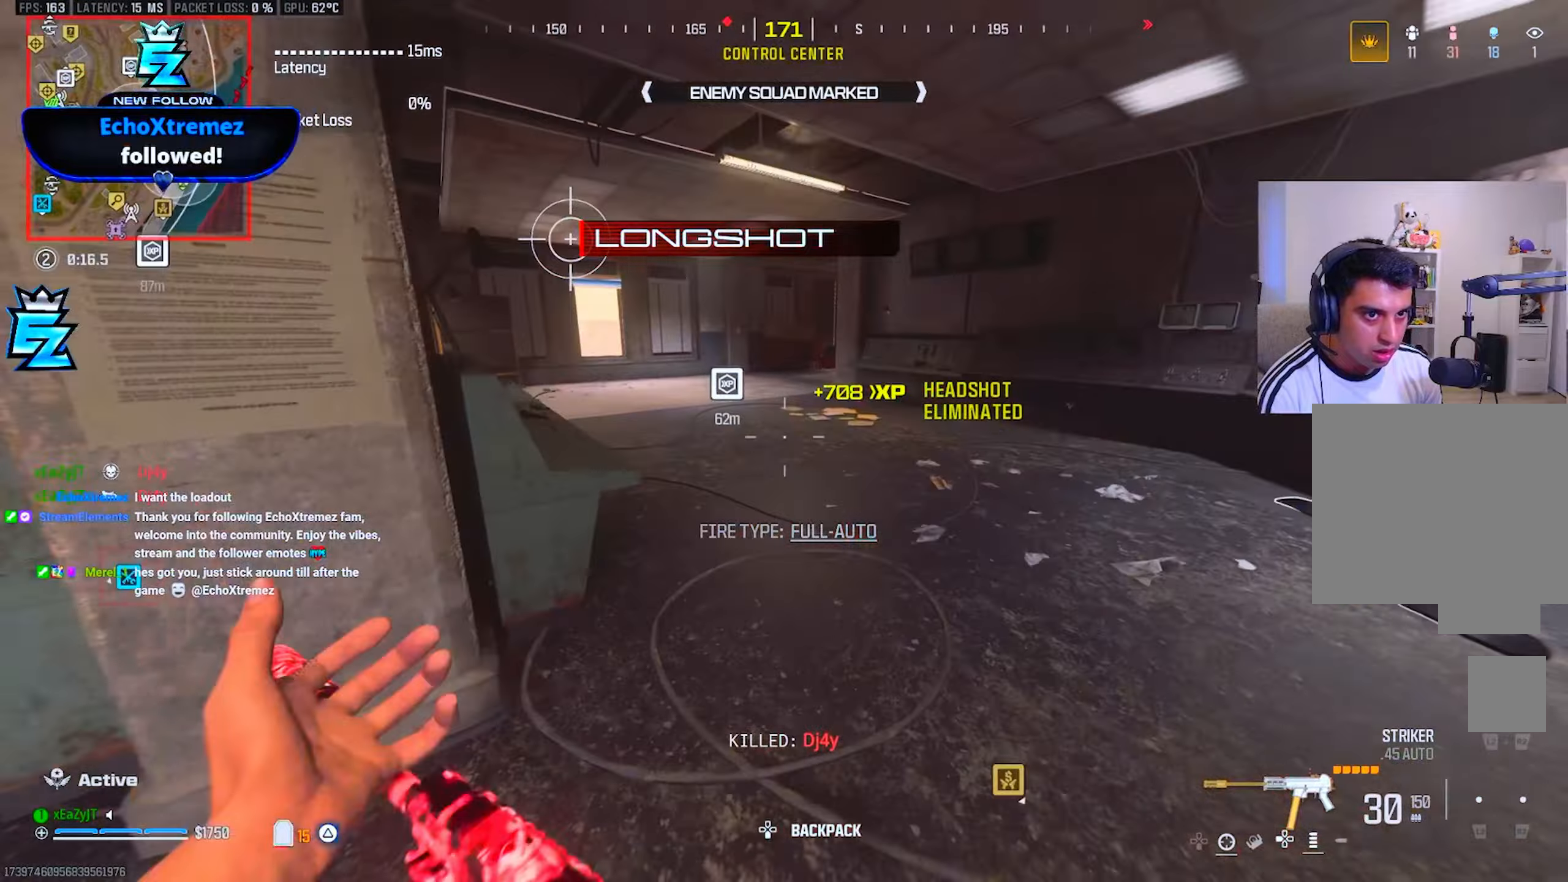
{"buttons": [], "left_stick": "up", "right_stick": "center", "events": [[33, "CIRCLE", "up"], [200, "CIRCLE", "down"], [283, "CIRCLE", "up"], [283, "R3", "down"], [367, "R3", "up"], [383, "L3", "down"], [400, "TRIANGLE", "down"], [467, "L3", "up"], [467, "TRIANGLE", "up"]]}
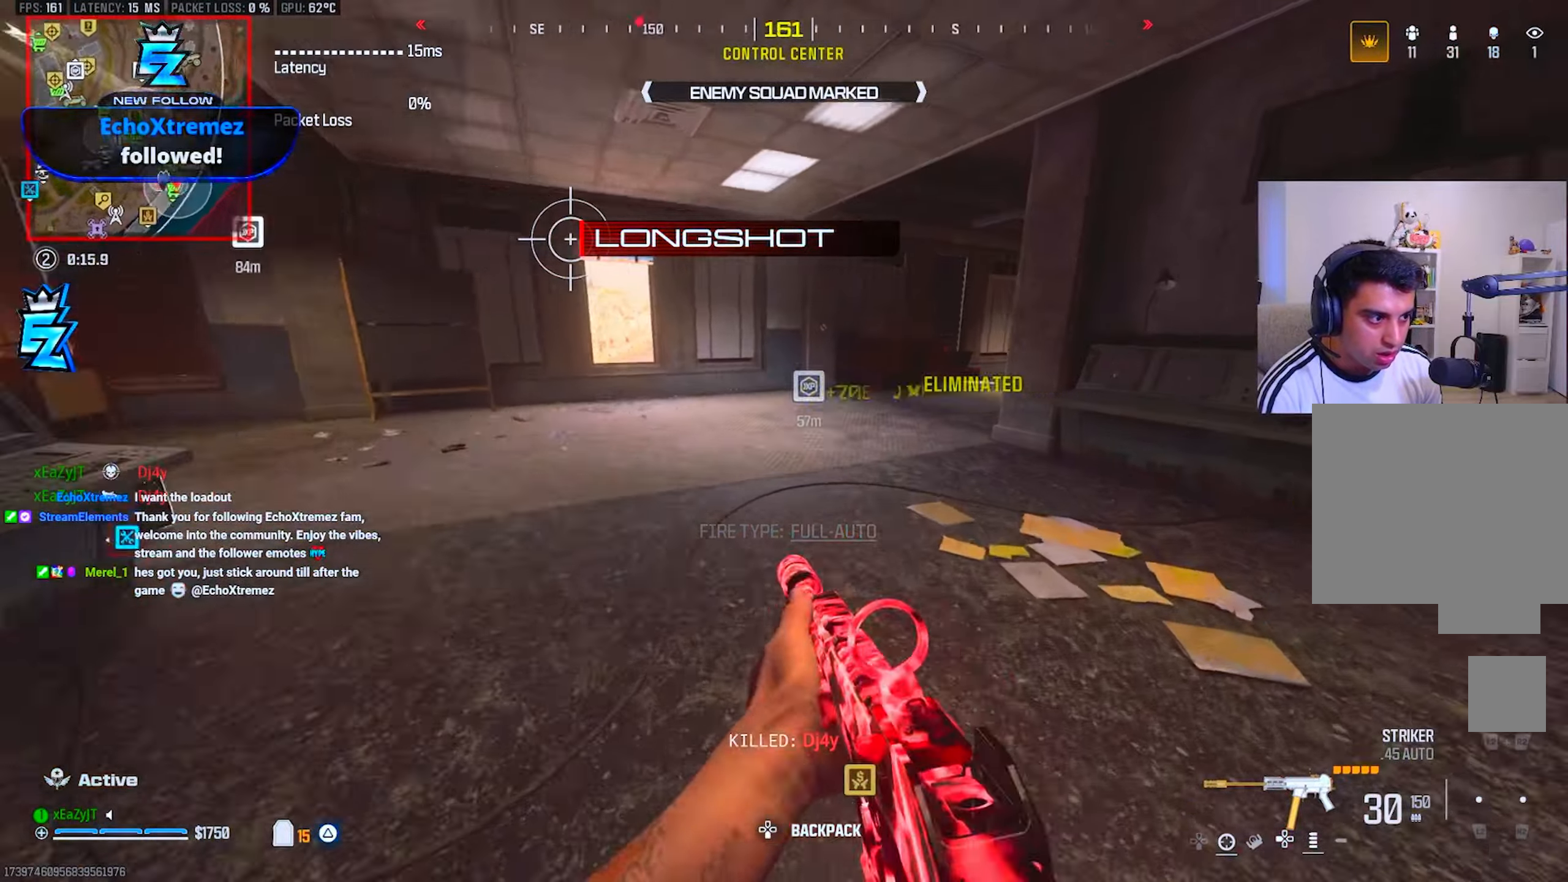
{"buttons": ["TRIANGLE"], "left_stick": "up", "right_stick": "center", "events": [[33, "L3", "down"], [33, "TRIANGLE", "down"], [83, "TRIANGLE", "up"], [117, "L3", "up"], [167, "TRIANGLE", "down"], [217, "L3", "down"], [250, "TRIANGLE", "up"], [284, "L3", "up"], [300, "TRIANGLE", "down"], [367, "L3", "down"], [400, "TRIANGLE", "up"], [484, "L3", "up"], [484, "TRIANGLE", "down"]]}
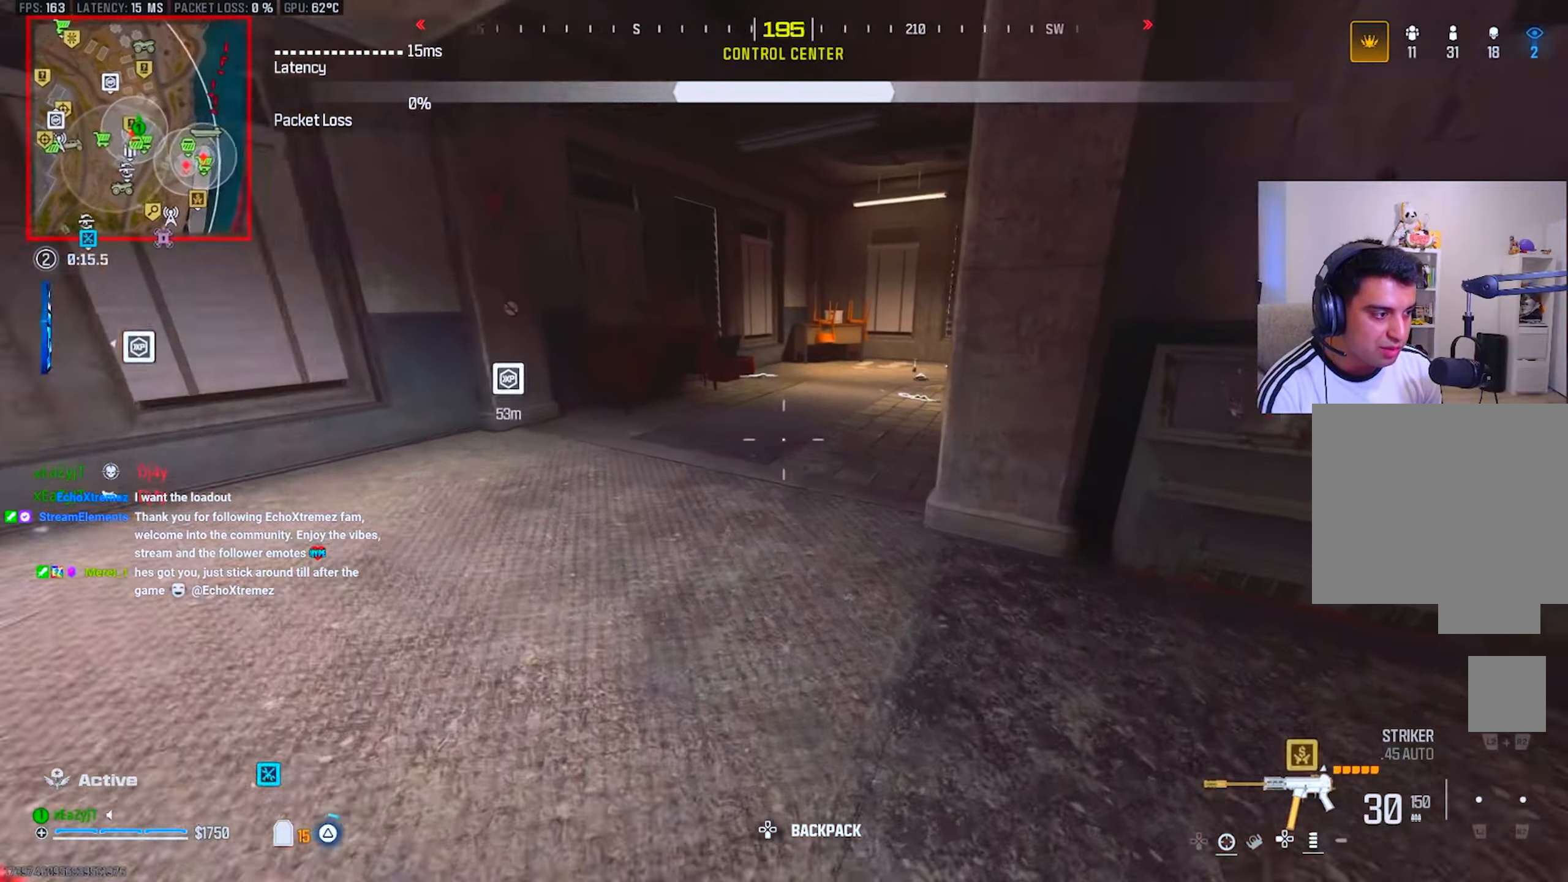
{"buttons": ["TRIANGLE"], "left_stick": "up", "right_stick": "center", "events": [[50, "TRIANGLE", "up"], [66, "L3", "down"], [133, "TRIANGLE", "down"], [150, "L3", "up"], [150, "left_stick", "up-left"], [200, "TRIANGLE", "up"], [250, "L3", "down"], [300, "TRIANGLE", "down"], [367, "L3", "up"], [367, "left_stick", "up"], [383, "TRIANGLE", "up"], [433, "TRIANGLE", "down"]]}
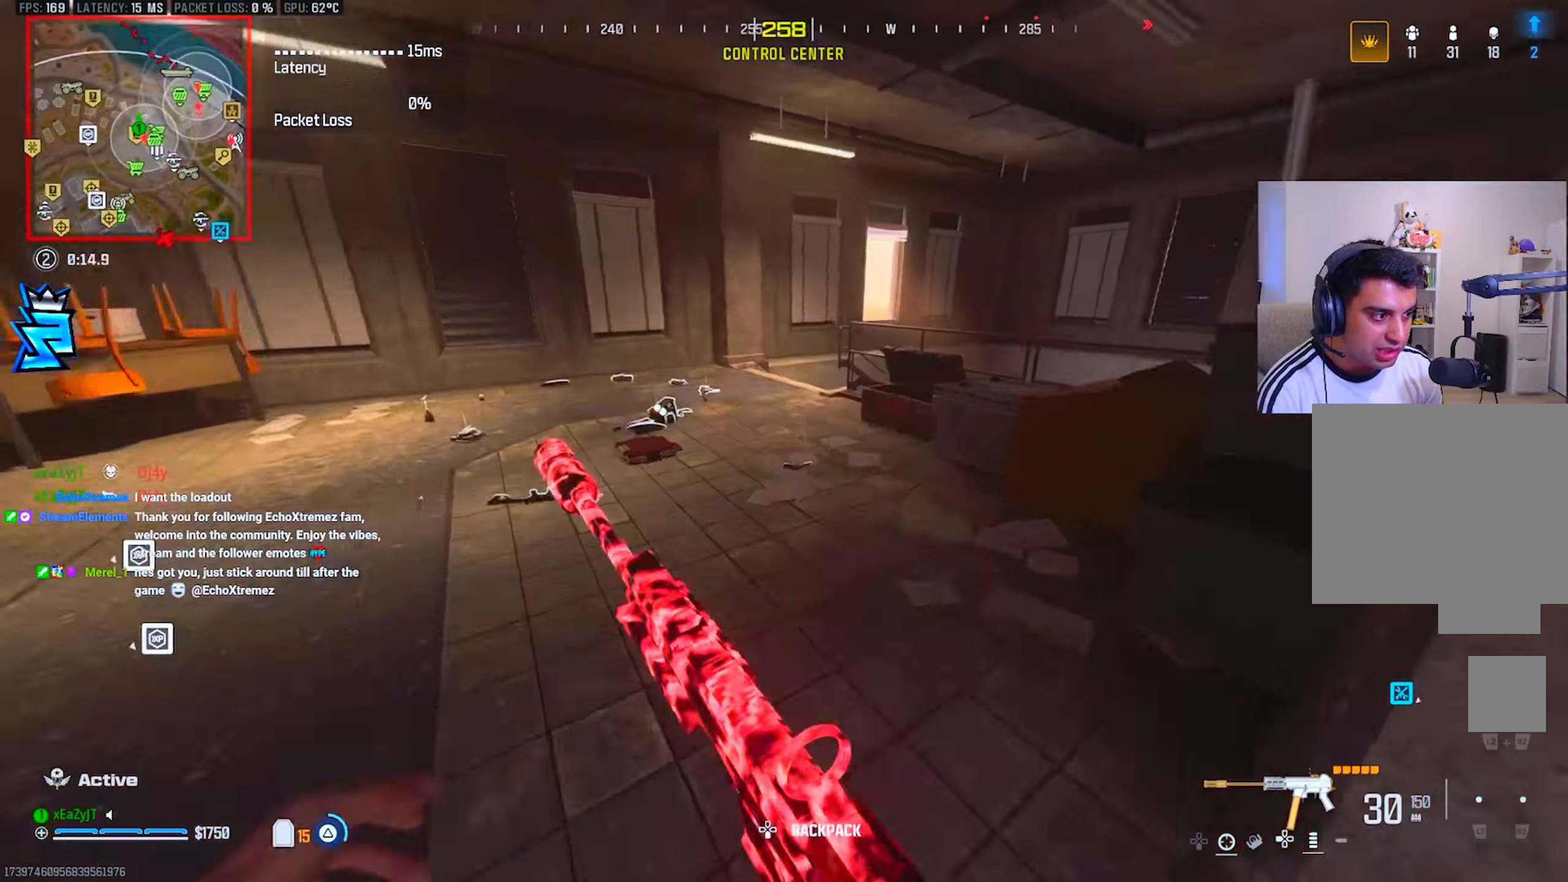
{"buttons": [], "left_stick": "up", "right_stick": "center", "events": [[50, "TRIANGLE", "up"], [317, "R3", "down"], [367, "R3", "up"]]}
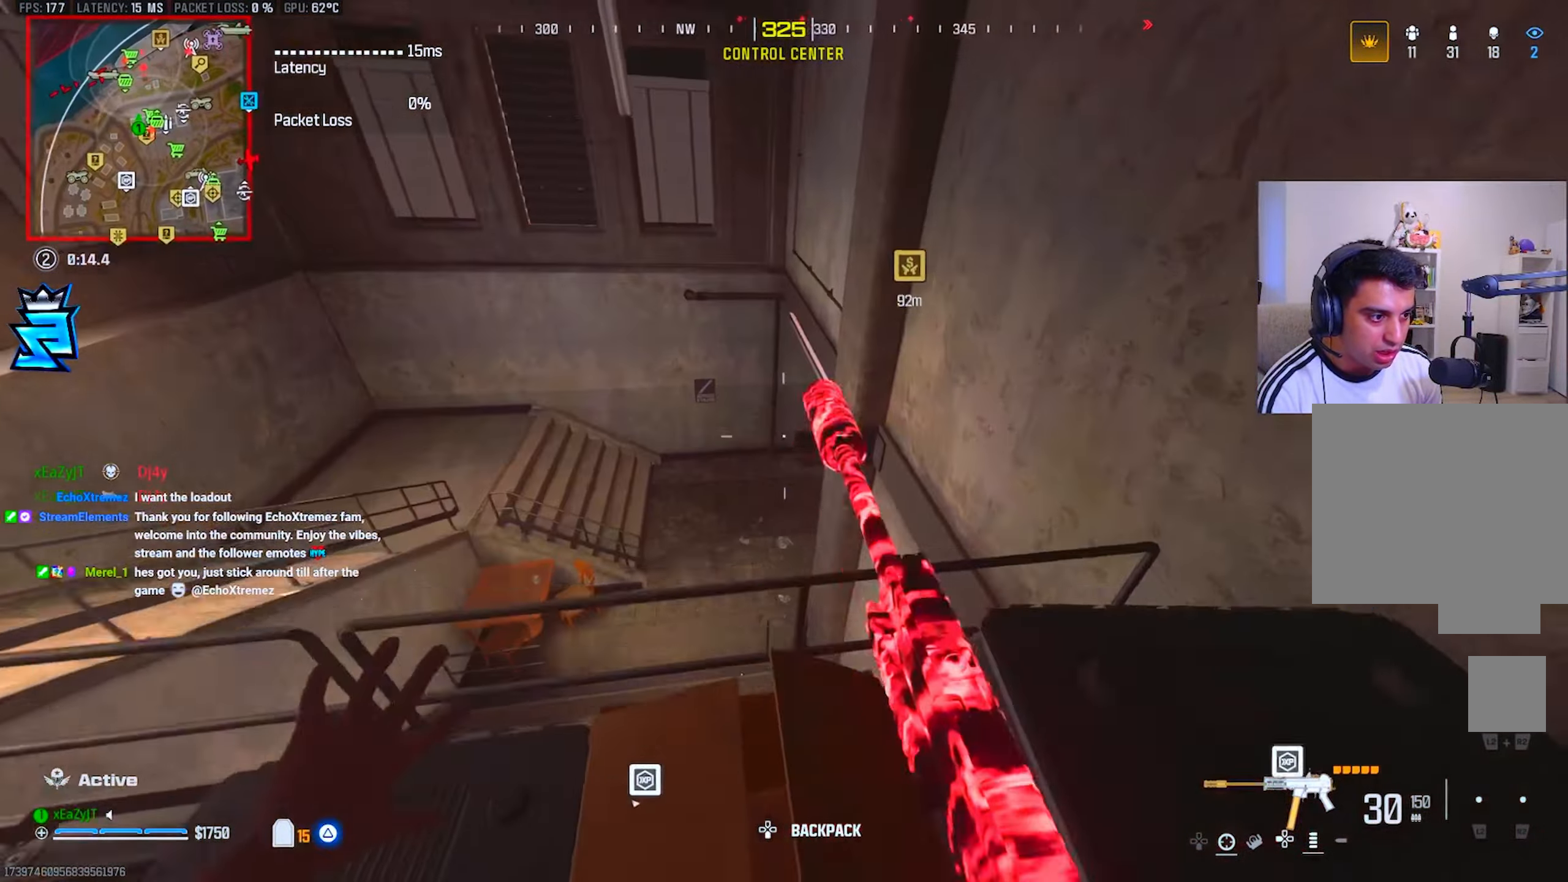
{"buttons": [], "left_stick": "left", "right_stick": "center", "events": [[16, "SQUARE", "down"], [83, "SQUARE", "up"], [116, "left_stick", "up-left"], [383, "right_stick", "right"], [400, "left_stick", "left"], [433, "right_stick", "center"]]}
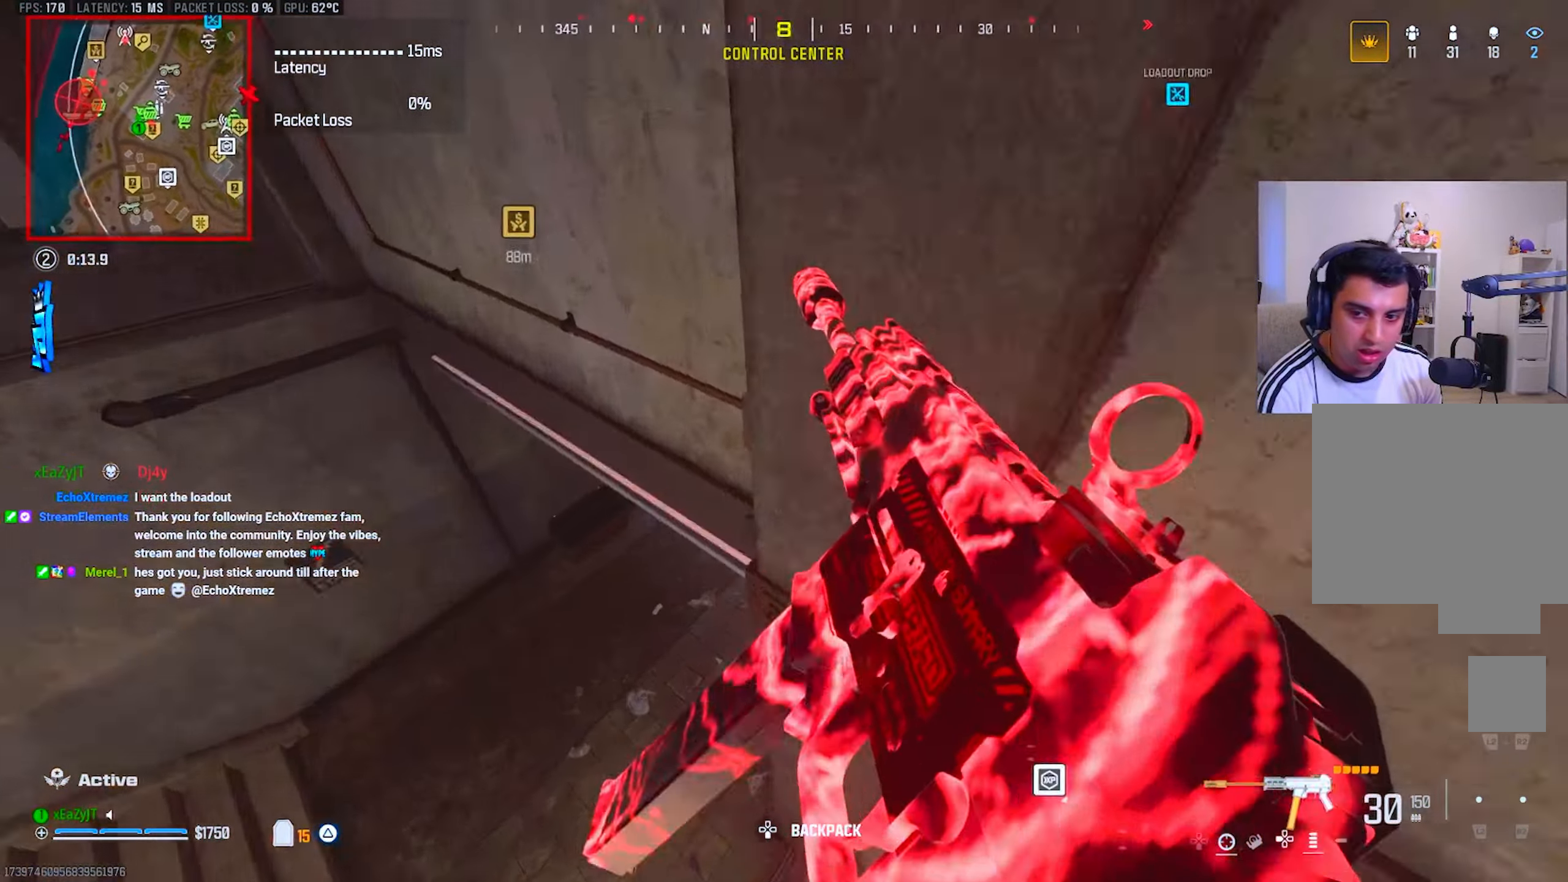
{"buttons": [], "left_stick": "up-left", "right_stick": "center", "events": [[17, "right_stick", "right"], [150, "left_stick", "up-left"], [184, "right_stick", "center"]]}
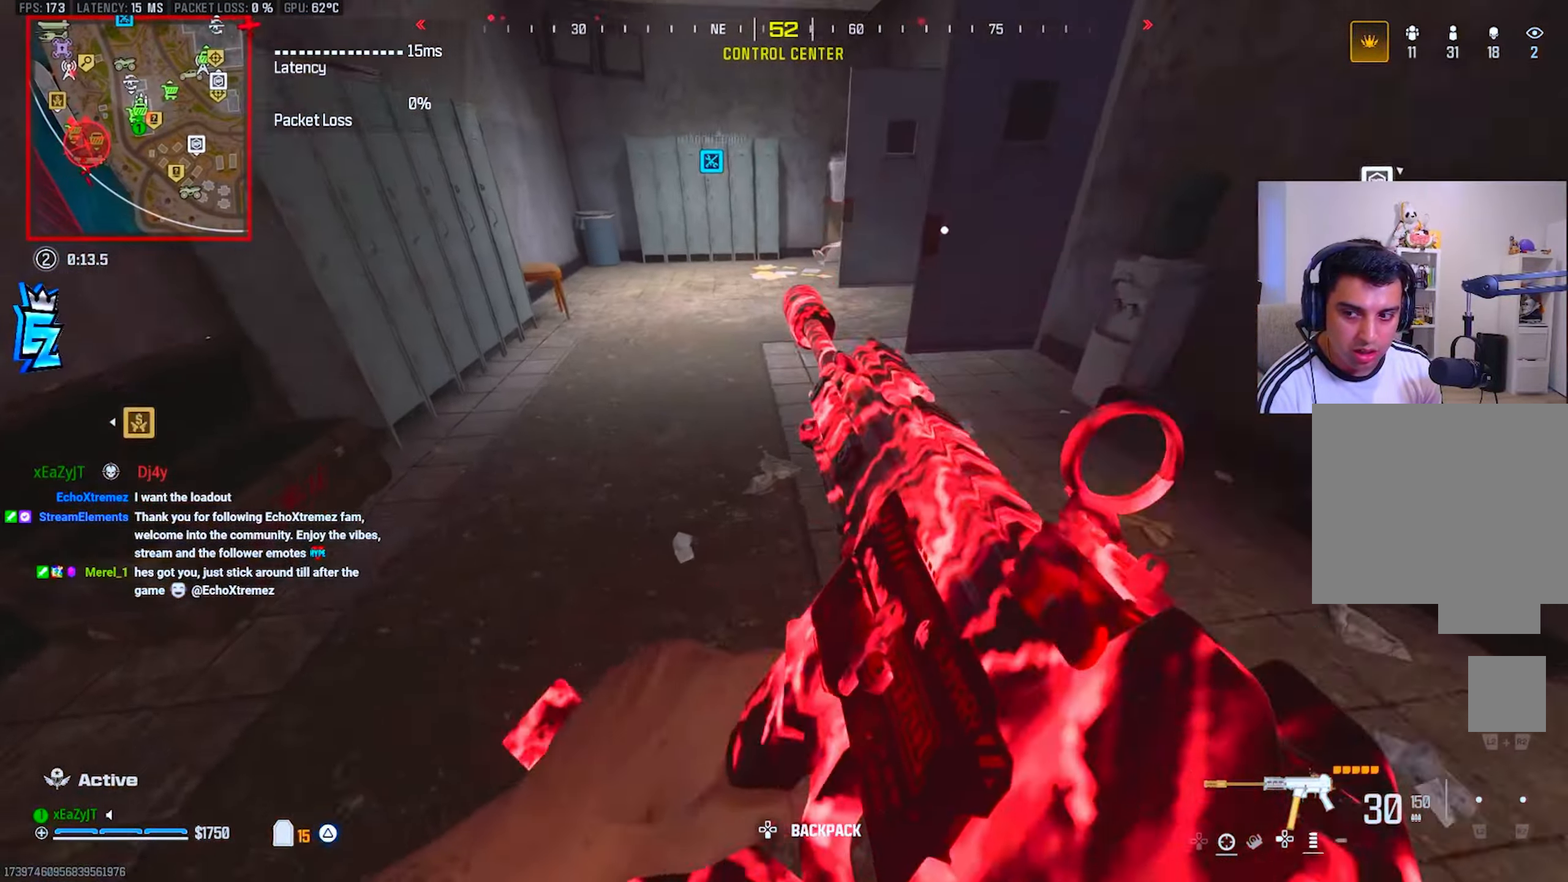
{"buttons": ["R3"], "left_stick": "up-left", "right_stick": "right", "events": [[150, "CIRCLE", "down"], [217, "CIRCLE", "up"], [334, "right_stick", "right"], [400, "CIRCLE", "down"], [484, "CIRCLE", "up"], [500, "R3", "down"]]}
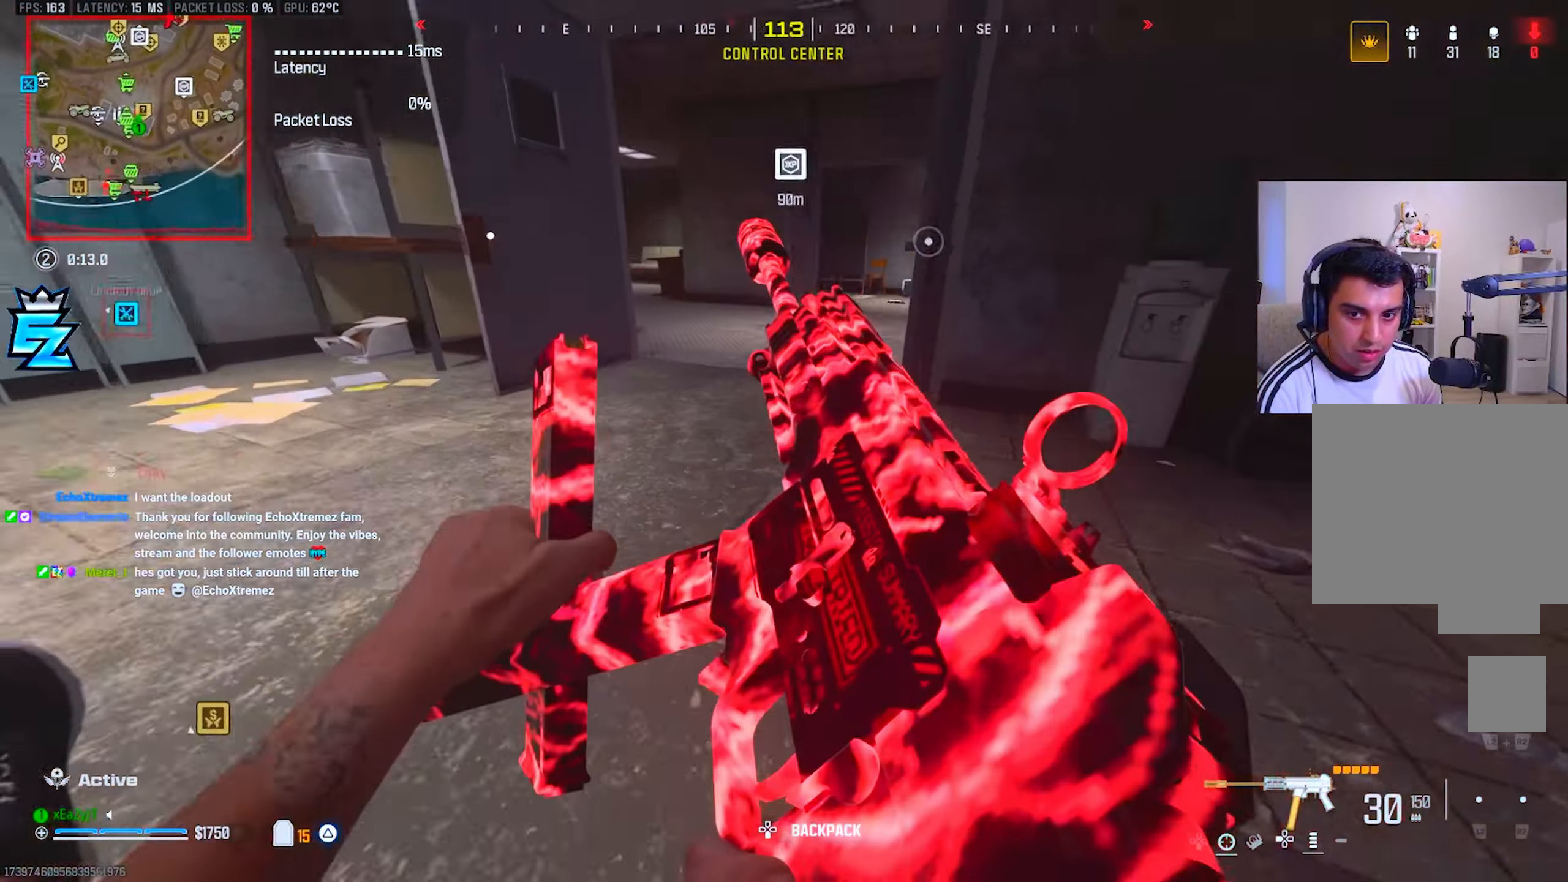
{"buttons": ["TRIANGLE", "L3"], "left_stick": "up", "right_stick": "left", "events": [[50, "left_stick", "up-right"], [84, "R3", "up"], [84, "right_stick", "center"], [351, "TRIANGLE", "down"], [434, "TRIANGLE", "up"], [451, "right_stick", "left"], [467, "L3", "down"], [467, "left_stick", "up"], [484, "TRIANGLE", "down"]]}
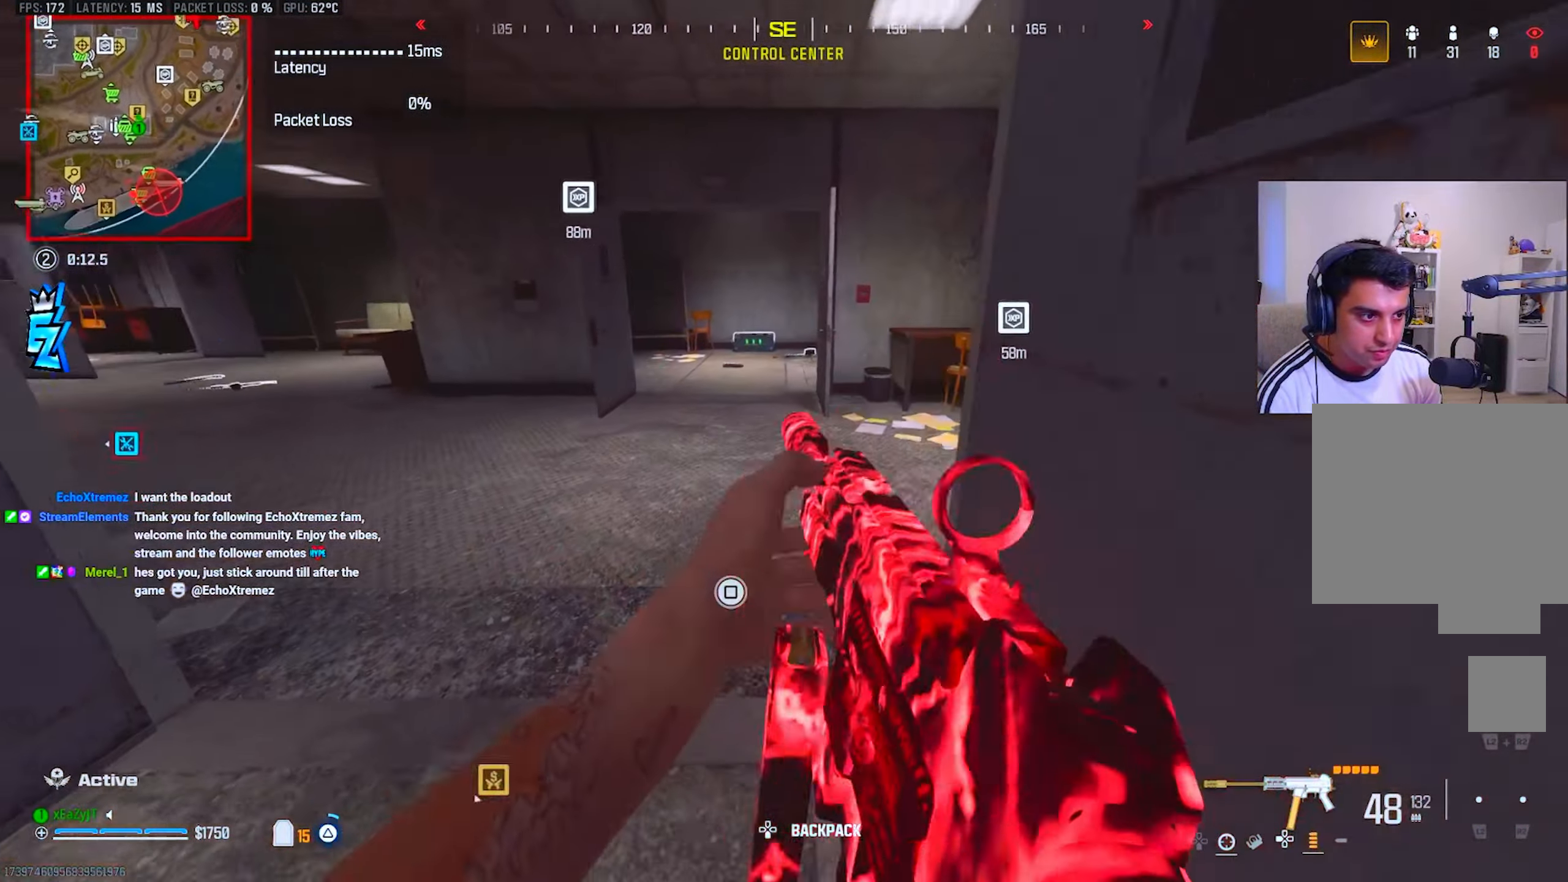
{"buttons": [], "left_stick": "up", "right_stick": "right", "events": [[17, "L3", "up"], [83, "TRIANGLE", "up"], [133, "right_stick", "center"], [150, "TRIANGLE", "down"], [233, "TRIANGLE", "up"], [317, "TRIANGLE", "down"], [384, "right_stick", "right"], [400, "TRIANGLE", "up"]]}
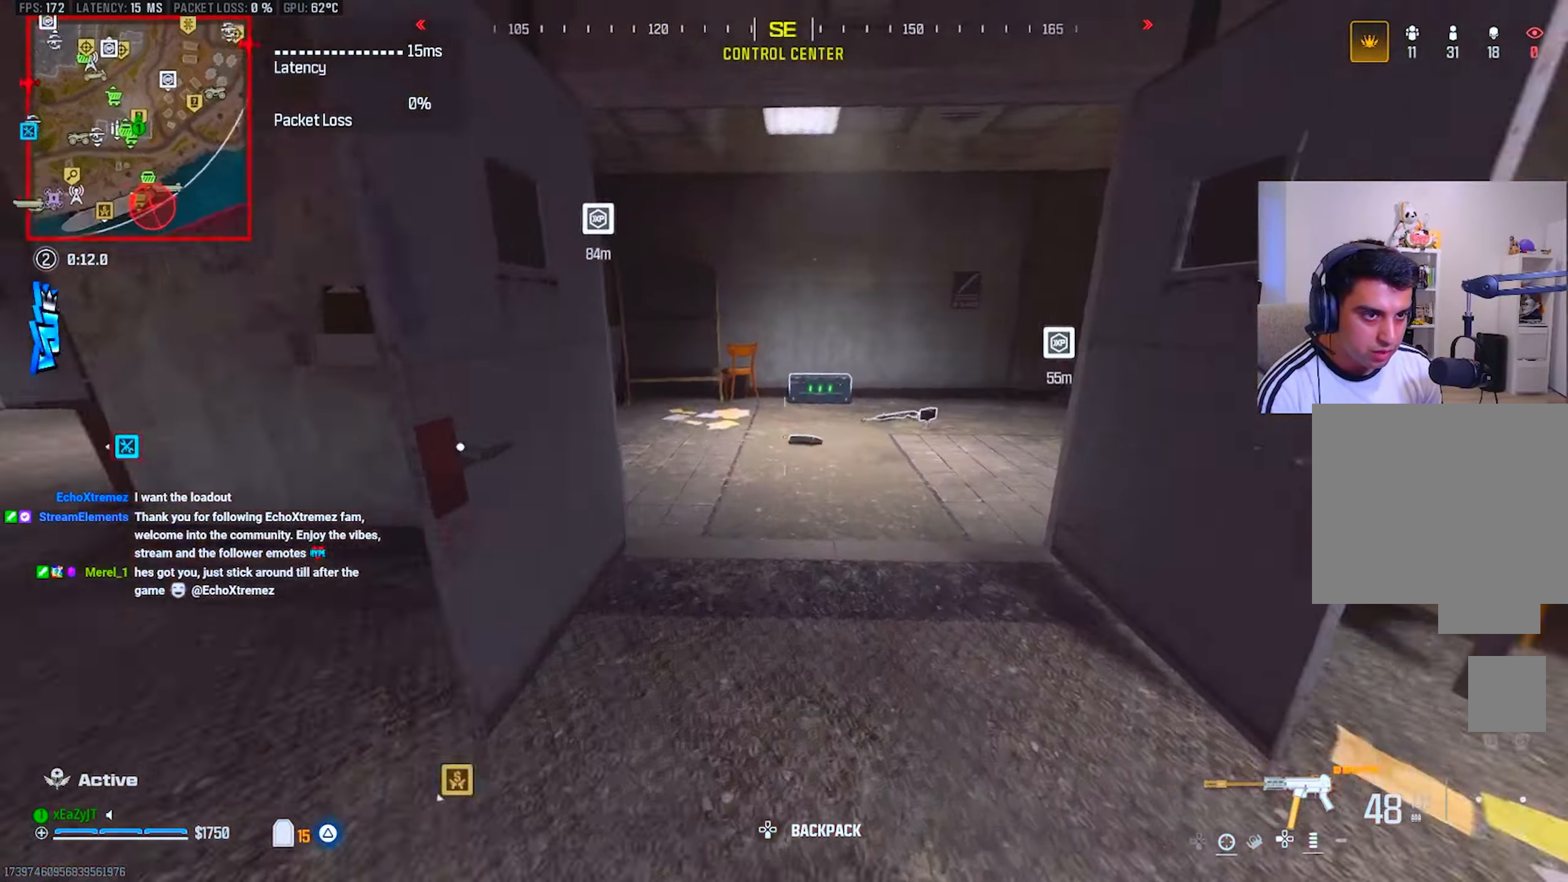
{"buttons": ["R3"], "left_stick": "up-right", "right_stick": "right", "events": [[100, "right_stick", "center"], [117, "CIRCLE", "down"], [167, "CIRCLE", "up"], [367, "CIRCLE", "down"], [417, "CIRCLE", "up"], [434, "left_stick", "up-right"], [451, "R3", "down"], [451, "right_stick", "right"]]}
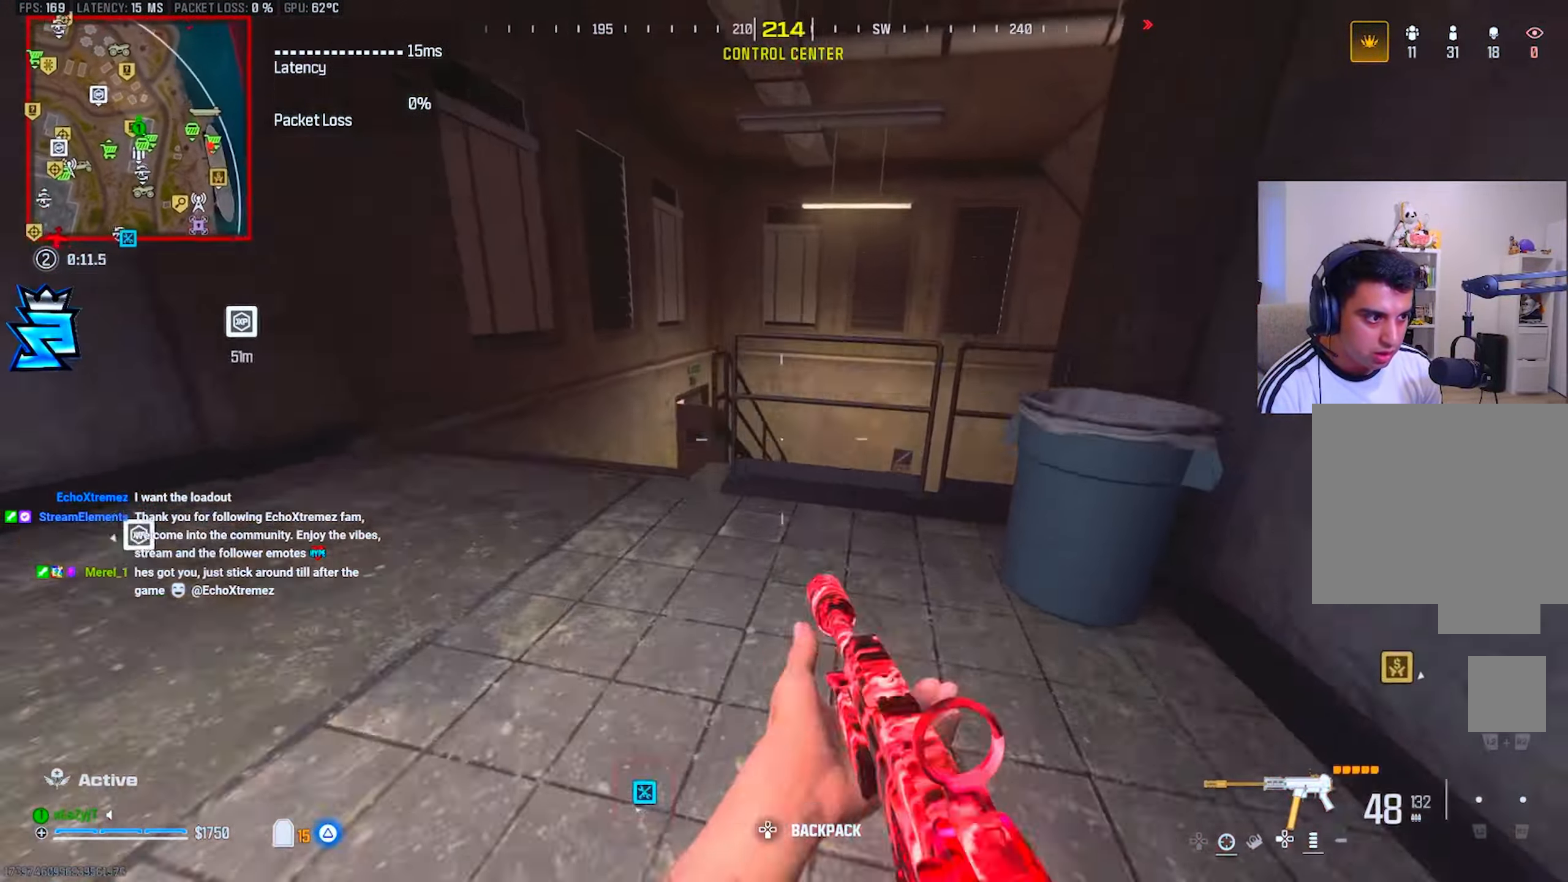
{"buttons": ["TRIANGLE"], "left_stick": "up", "right_stick": "right", "events": [[33, "R3", "up"], [33, "right_stick", "center"], [83, "L3", "down"], [150, "L3", "up"], [233, "left_stick", "up"], [334, "left_stick", "up-left"], [451, "right_stick", "right"], [484, "TRIANGLE", "down"], [484, "left_stick", "up"]]}
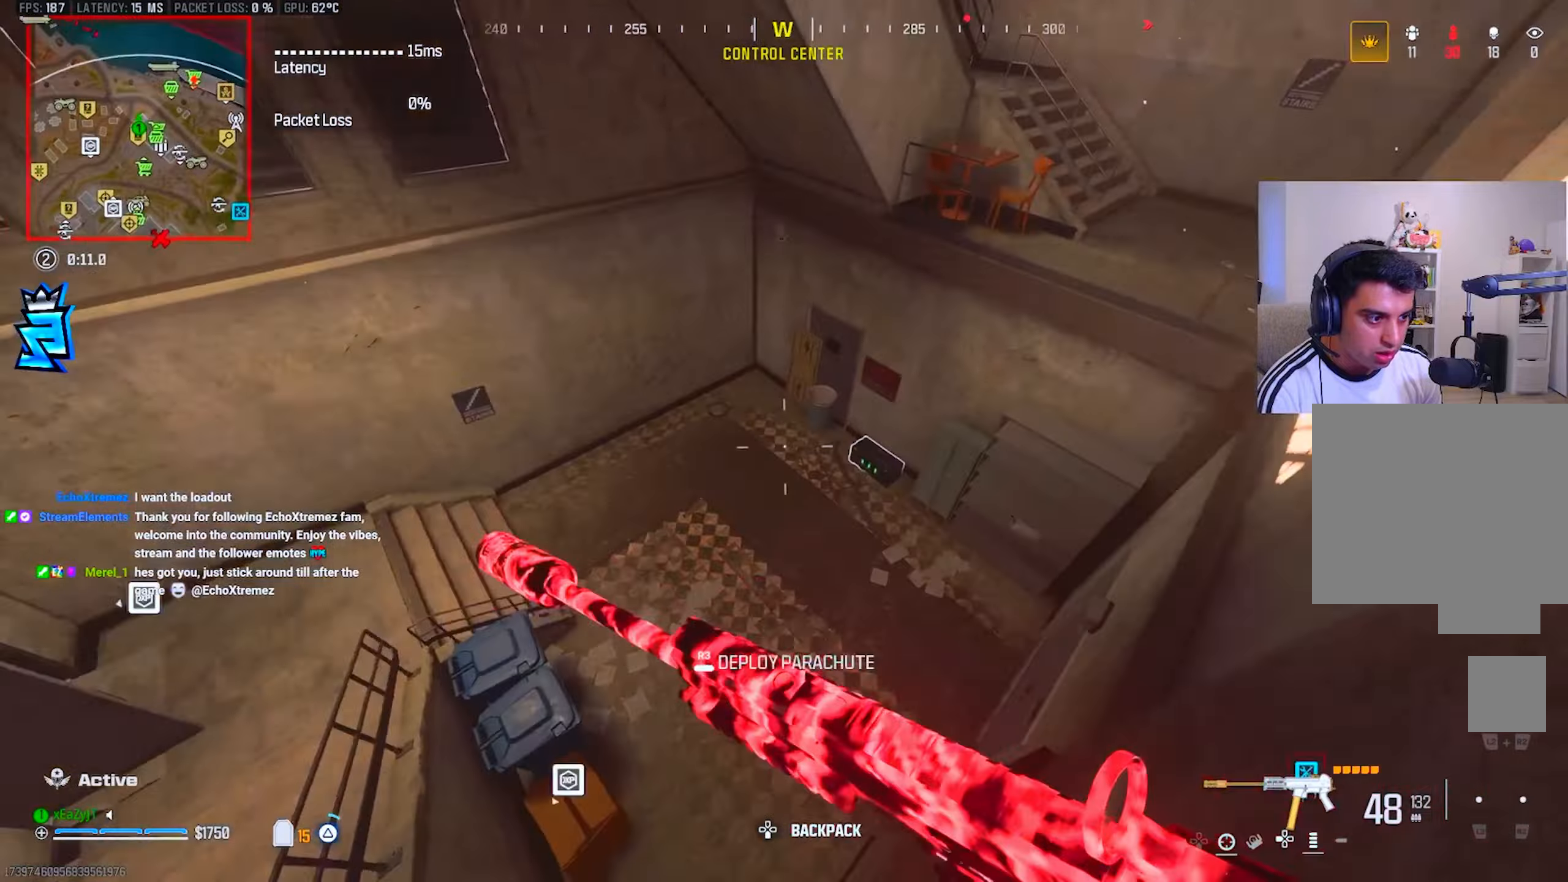
{"buttons": [], "left_stick": "up", "right_stick": "center", "events": [[33, "TRIANGLE", "up"], [83, "L3", "down"], [117, "TRIANGLE", "down"], [133, "right_stick", "up-right"], [150, "L3", "up"], [200, "TRIANGLE", "up"], [267, "L3", "down"], [267, "TRIANGLE", "down"], [334, "L3", "up"], [350, "TRIANGLE", "up"], [417, "TRIANGLE", "down"], [484, "right_stick", "center"], [500, "TRIANGLE", "up"]]}
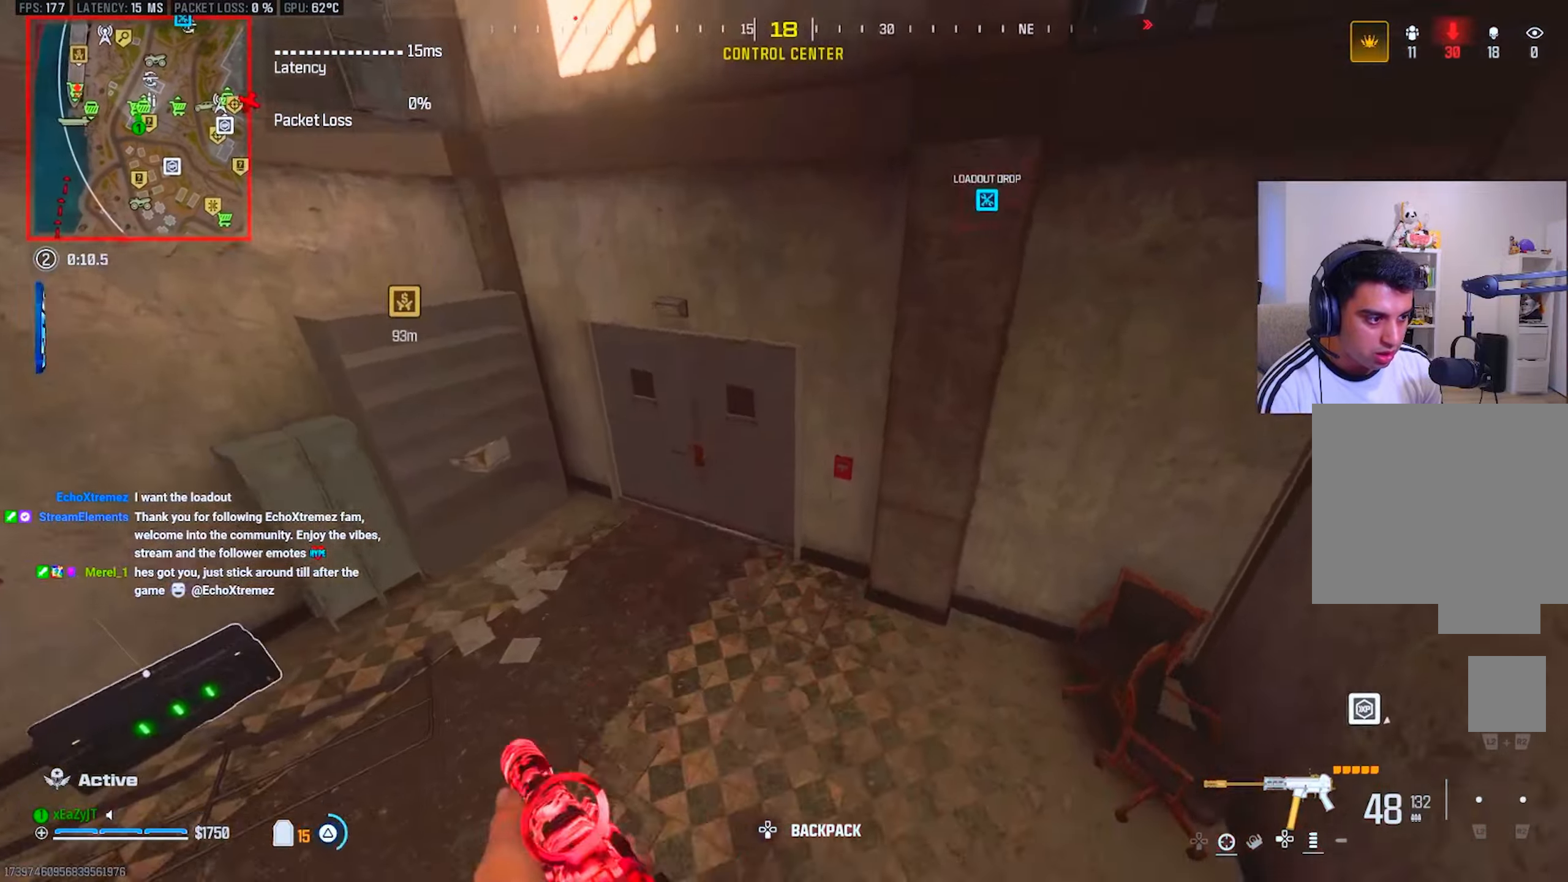
{"buttons": ["L3"], "left_stick": "up", "right_stick": "center", "events": [[100, "TRIANGLE", "down"], [117, "right_stick", "up"], [184, "TRIANGLE", "up"], [251, "TRIANGLE", "down"], [284, "L3", "down"], [334, "TRIANGLE", "up"], [351, "L3", "up"], [351, "right_stick", "center"], [434, "TRIANGLE", "down"], [451, "L3", "down"], [501, "TRIANGLE", "up"]]}
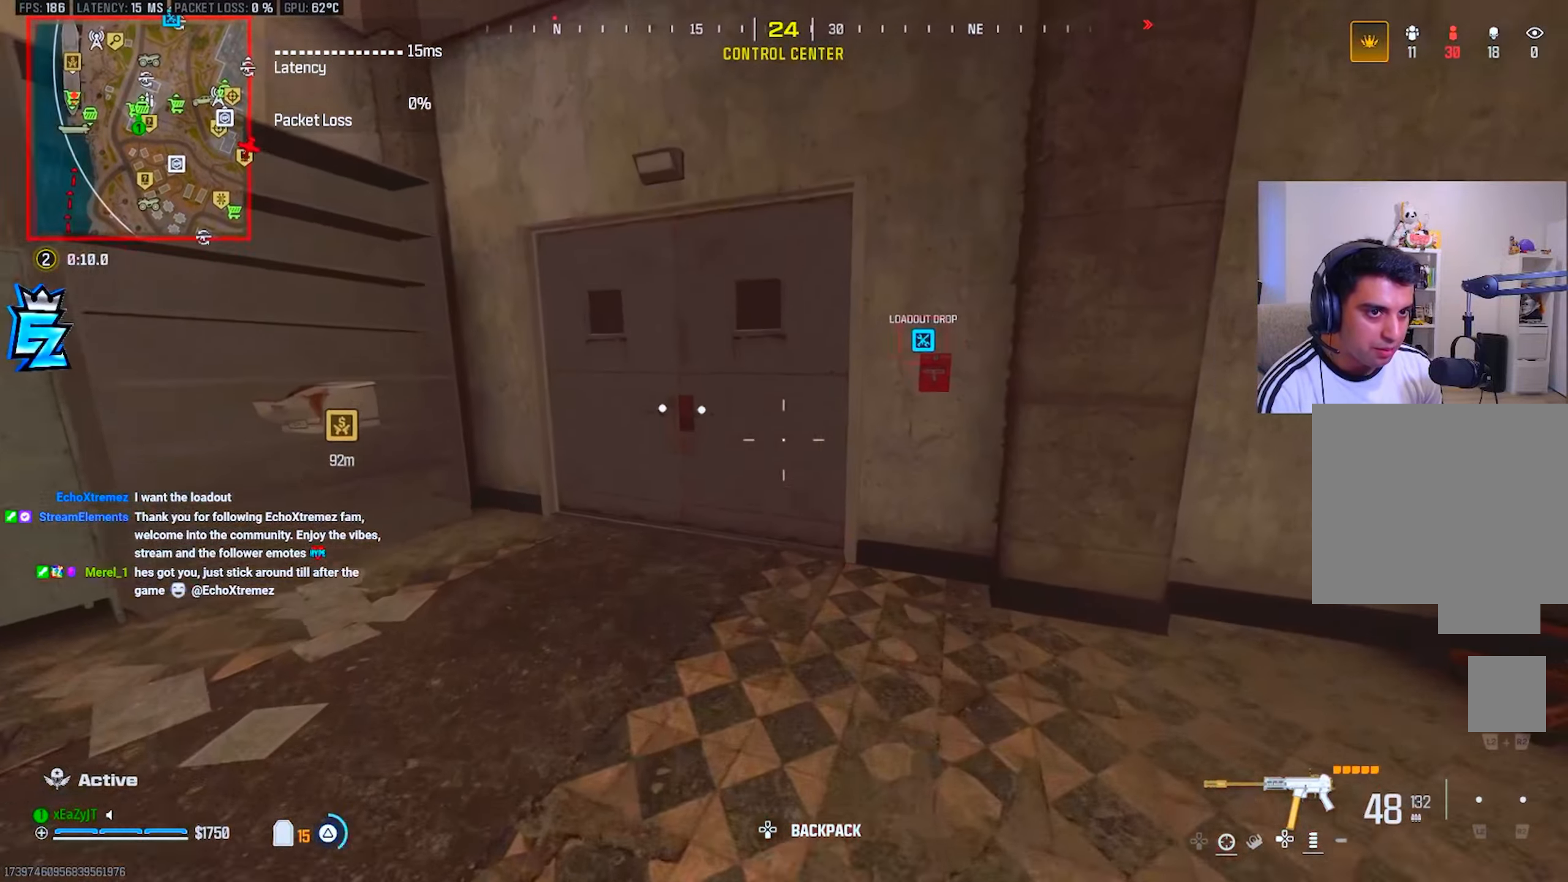
{"buttons": ["TRIANGLE", "L3"], "left_stick": "up", "right_stick": "right", "events": [[17, "L3", "up"], [83, "TRIANGLE", "down"], [117, "L3", "down"], [167, "TRIANGLE", "up"], [200, "L3", "up"], [267, "TRIANGLE", "down"], [283, "L3", "down"], [334, "TRIANGLE", "up"], [367, "L3", "up"], [417, "TRIANGLE", "down"], [484, "L3", "down"], [500, "right_stick", "right"]]}
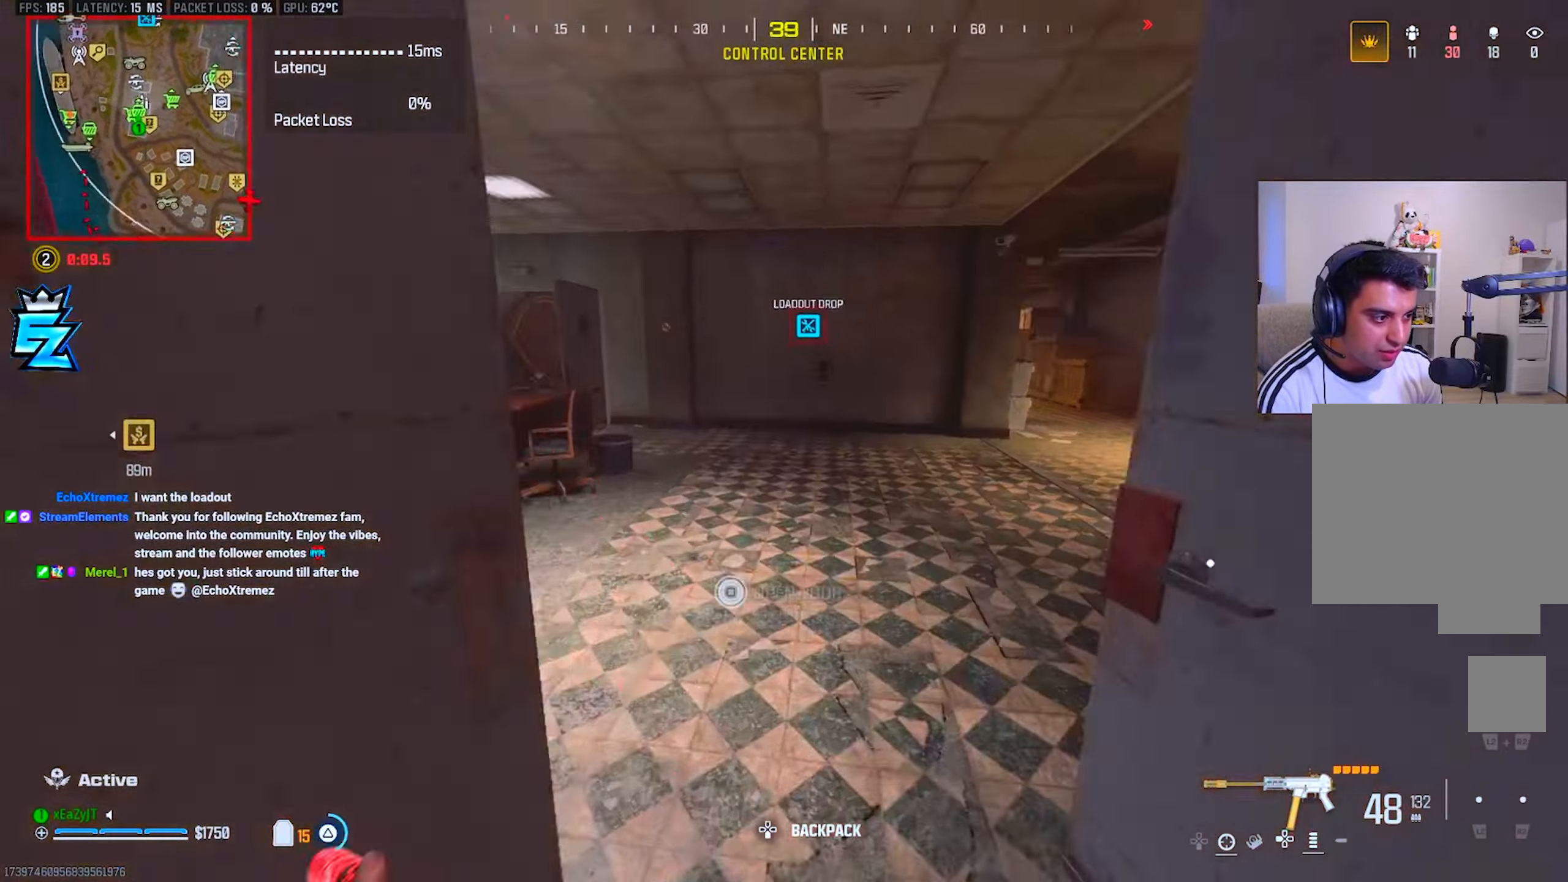
{"buttons": [], "left_stick": "up", "right_stick": "left", "events": [[17, "TRIANGLE", "up"], [34, "L3", "up"], [251, "right_stick", "center"], [267, "CIRCLE", "down"], [317, "CIRCLE", "up"], [384, "right_stick", "left"]]}
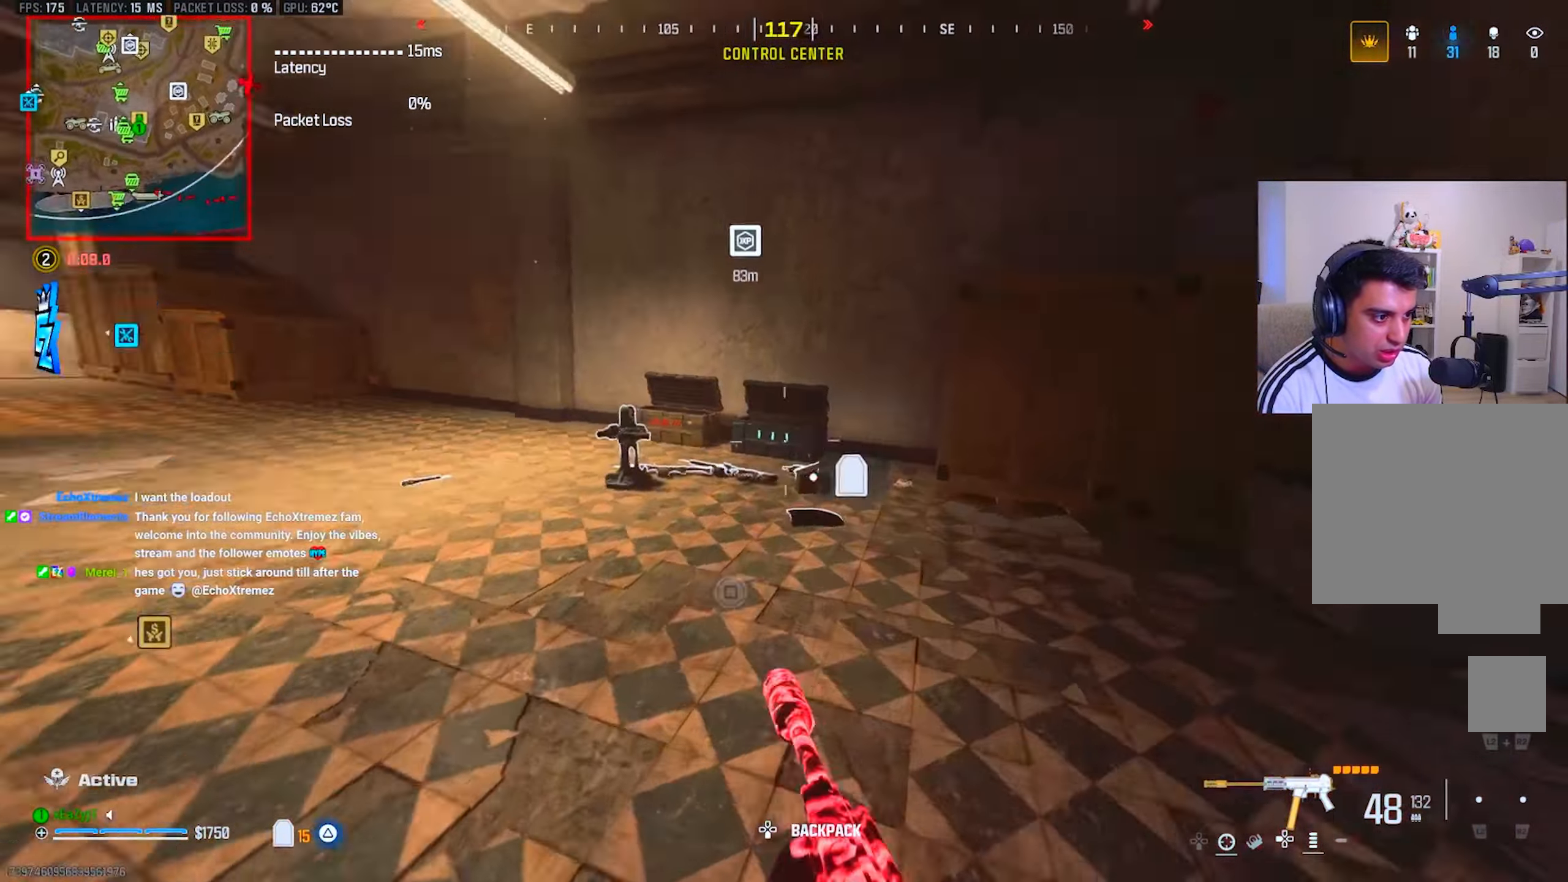
{"buttons": [], "left_stick": "up", "right_stick": "center", "events": [[50, "left_stick", "up-left"], [100, "CIRCLE", "down"], [100, "right_stick", "up-left"], [167, "R3", "down"], [183, "CIRCLE", "up"], [217, "right_stick", "center"], [267, "R3", "up"], [350, "L3", "down"], [450, "left_stick", "up"], [484, "L3", "up"]]}
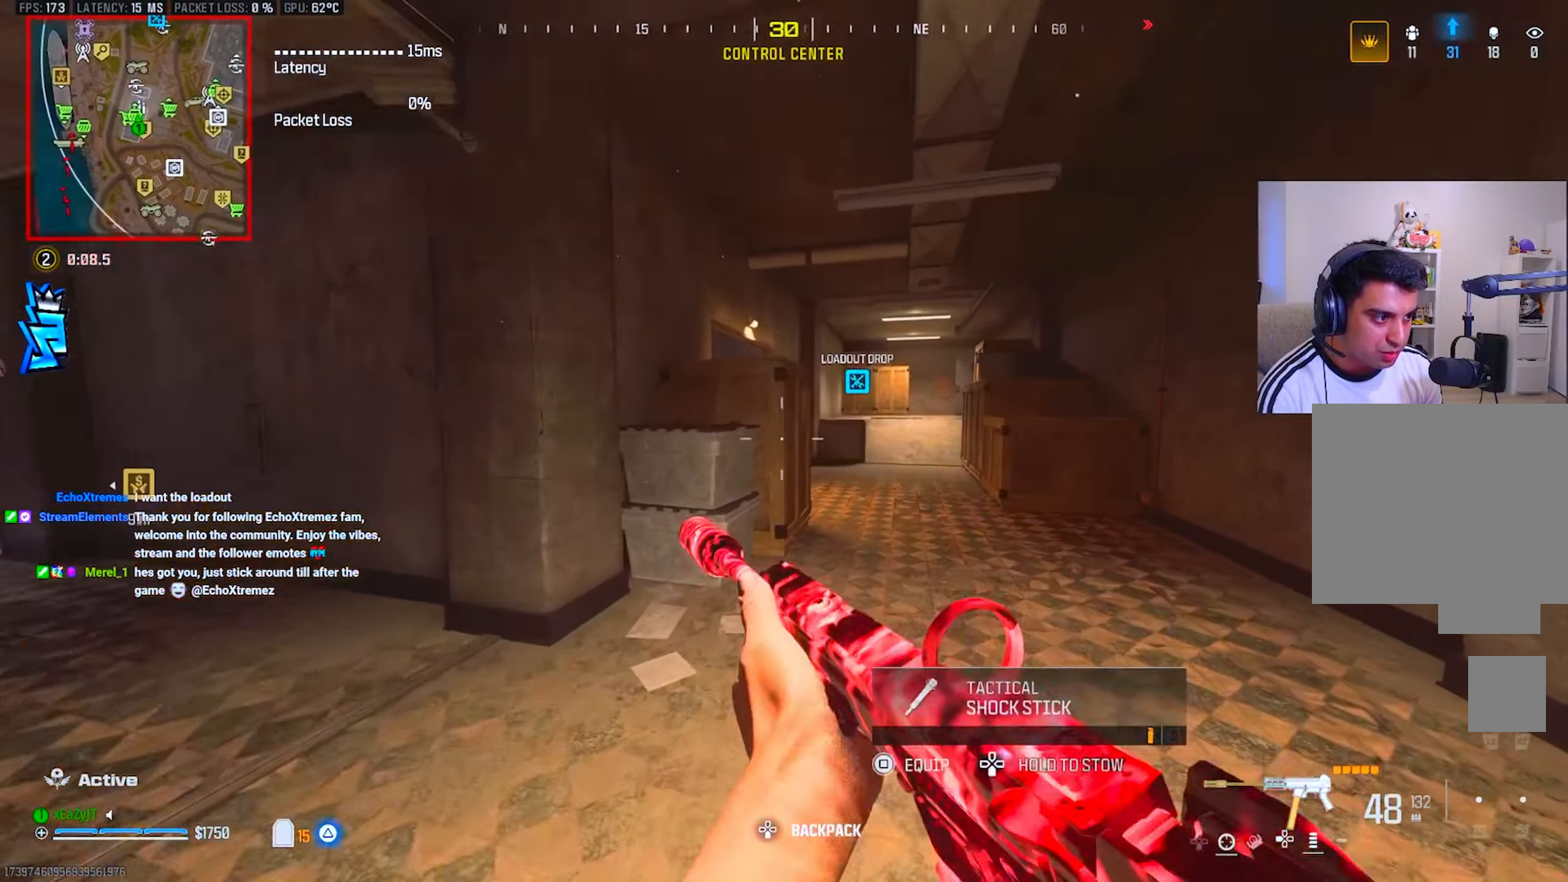
{"buttons": [], "left_stick": "up", "right_stick": "center", "events": [[50, "R3", "down"], [50, "right_stick", "up-right"], [134, "R3", "up"], [134, "right_stick", "center"]]}
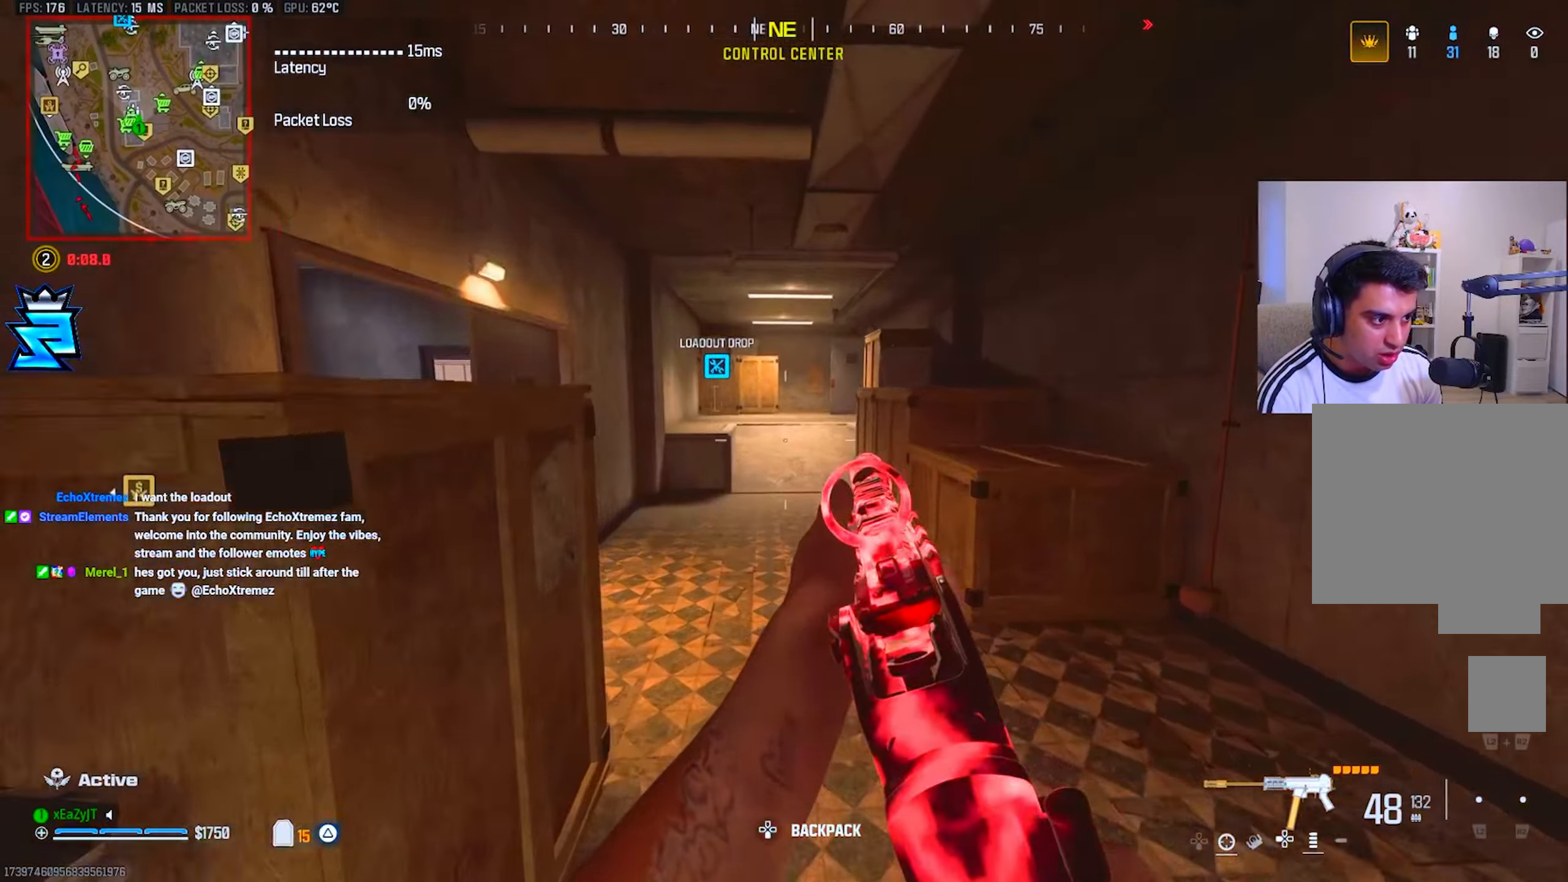
{"buttons": [], "left_stick": "up", "right_stick": "center", "events": [[83, "CIRCLE", "down"], [150, "CIRCLE", "up"], [350, "CIRCLE", "down"], [400, "CIRCLE", "up"], [400, "R3", "down"], [484, "R3", "up"]]}
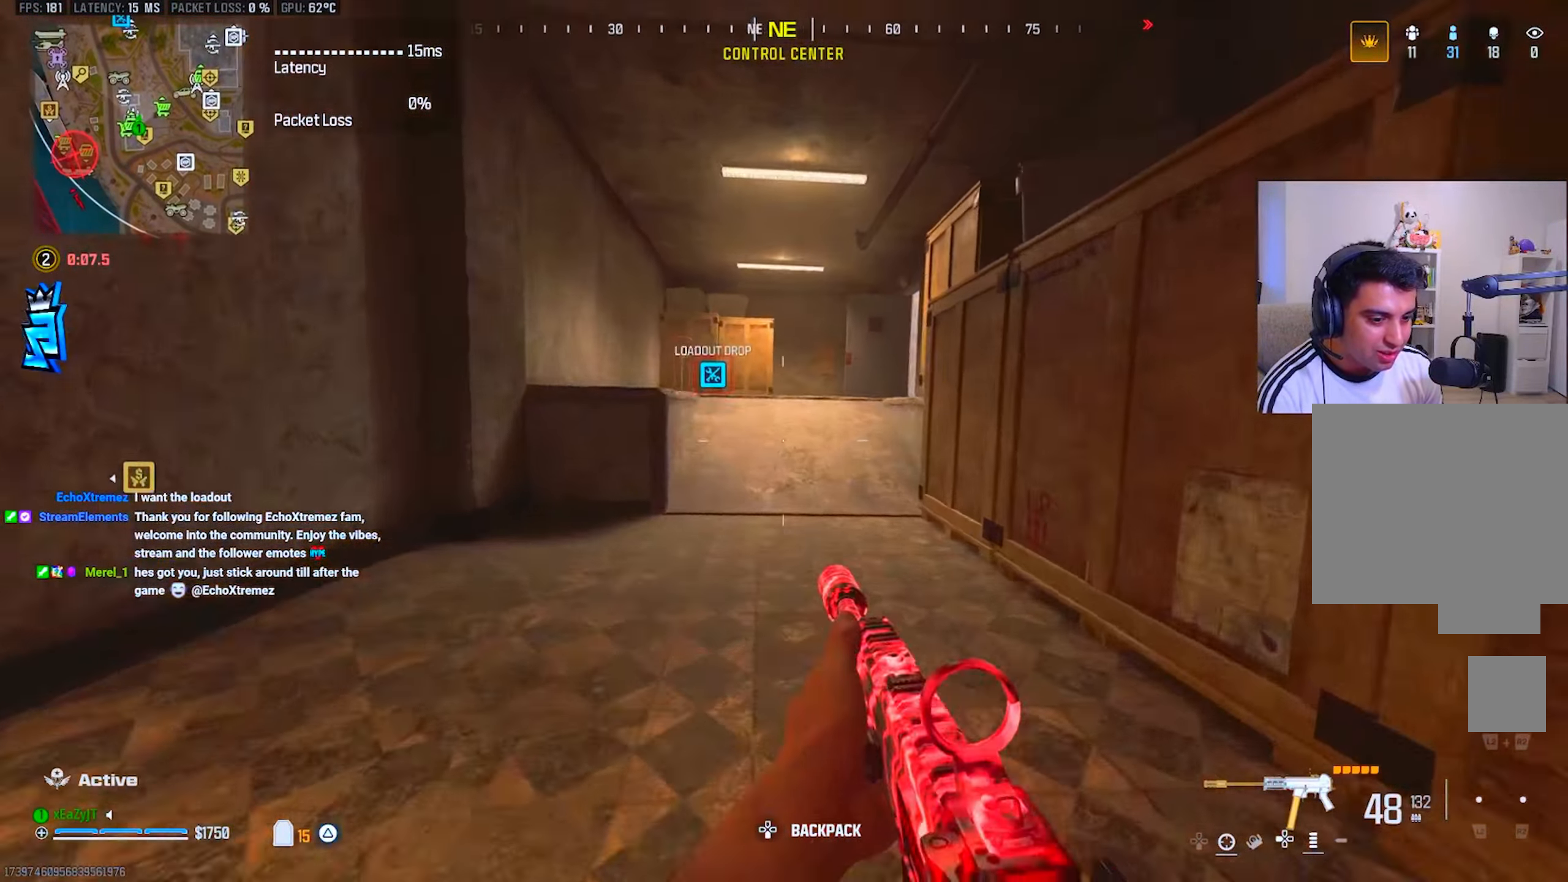
{"buttons": ["SQUARE"], "left_stick": "up", "right_stick": "center", "events": [[17, "TRIANGLE", "down"], [67, "L3", "down"], [67, "TRIANGLE", "up"], [134, "L3", "up"], [217, "L3", "down"], [301, "L3", "up"], [384, "R3", "down"], [467, "SQUARE", "down"], [501, "R3", "up"]]}
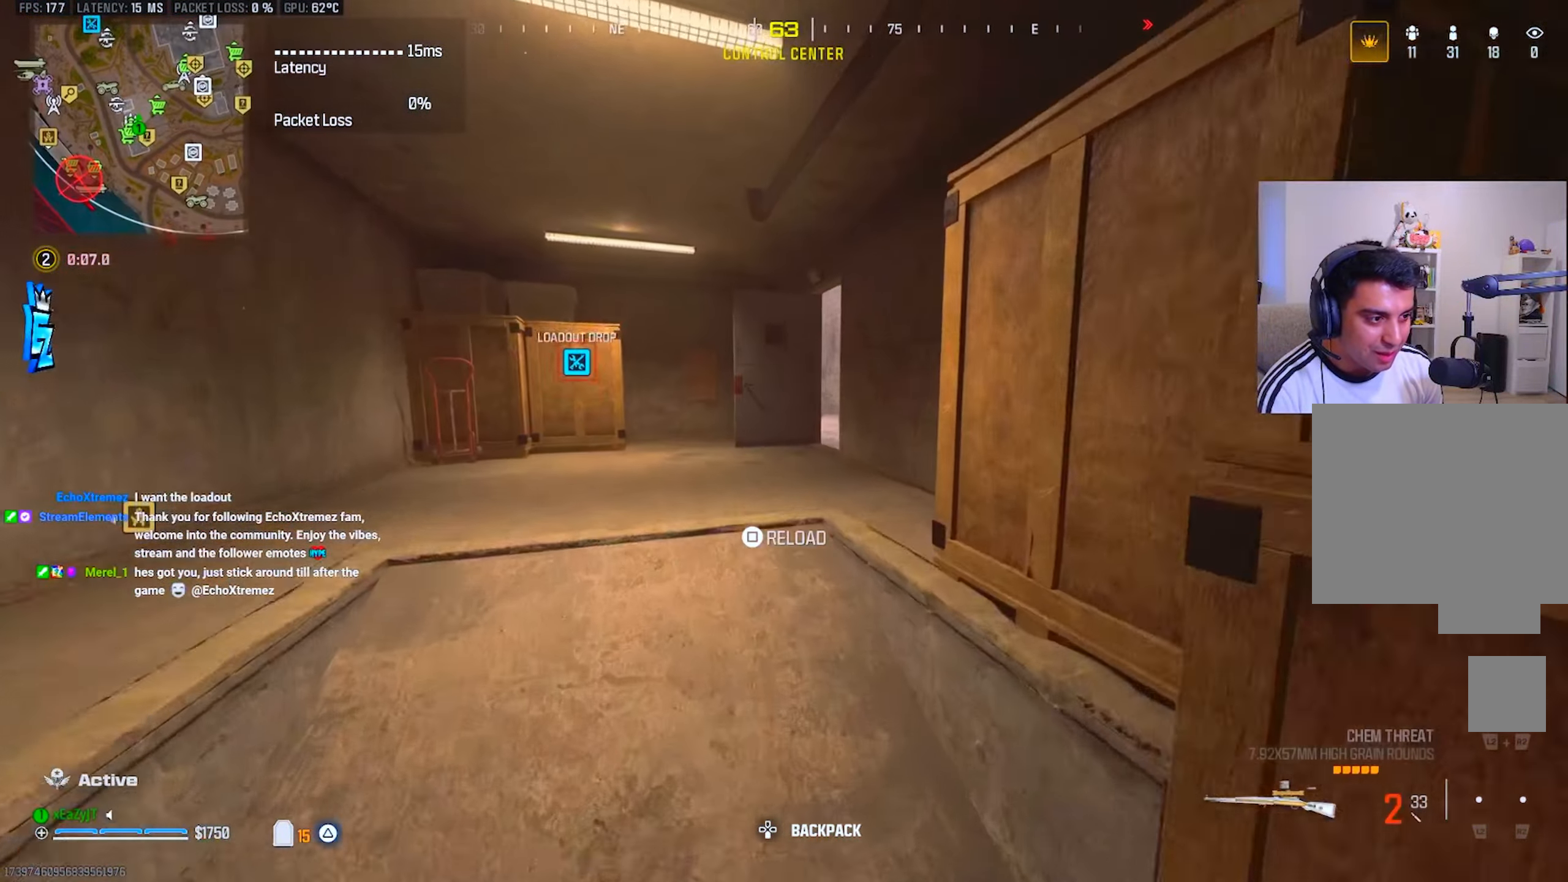
{"buttons": [], "left_stick": "up", "right_stick": "center", "events": [[33, "SQUARE", "up"], [117, "SQUARE", "down"], [167, "SQUARE", "up"], [467, "CIRCLE", "down"], [500, "CIRCLE", "up"]]}
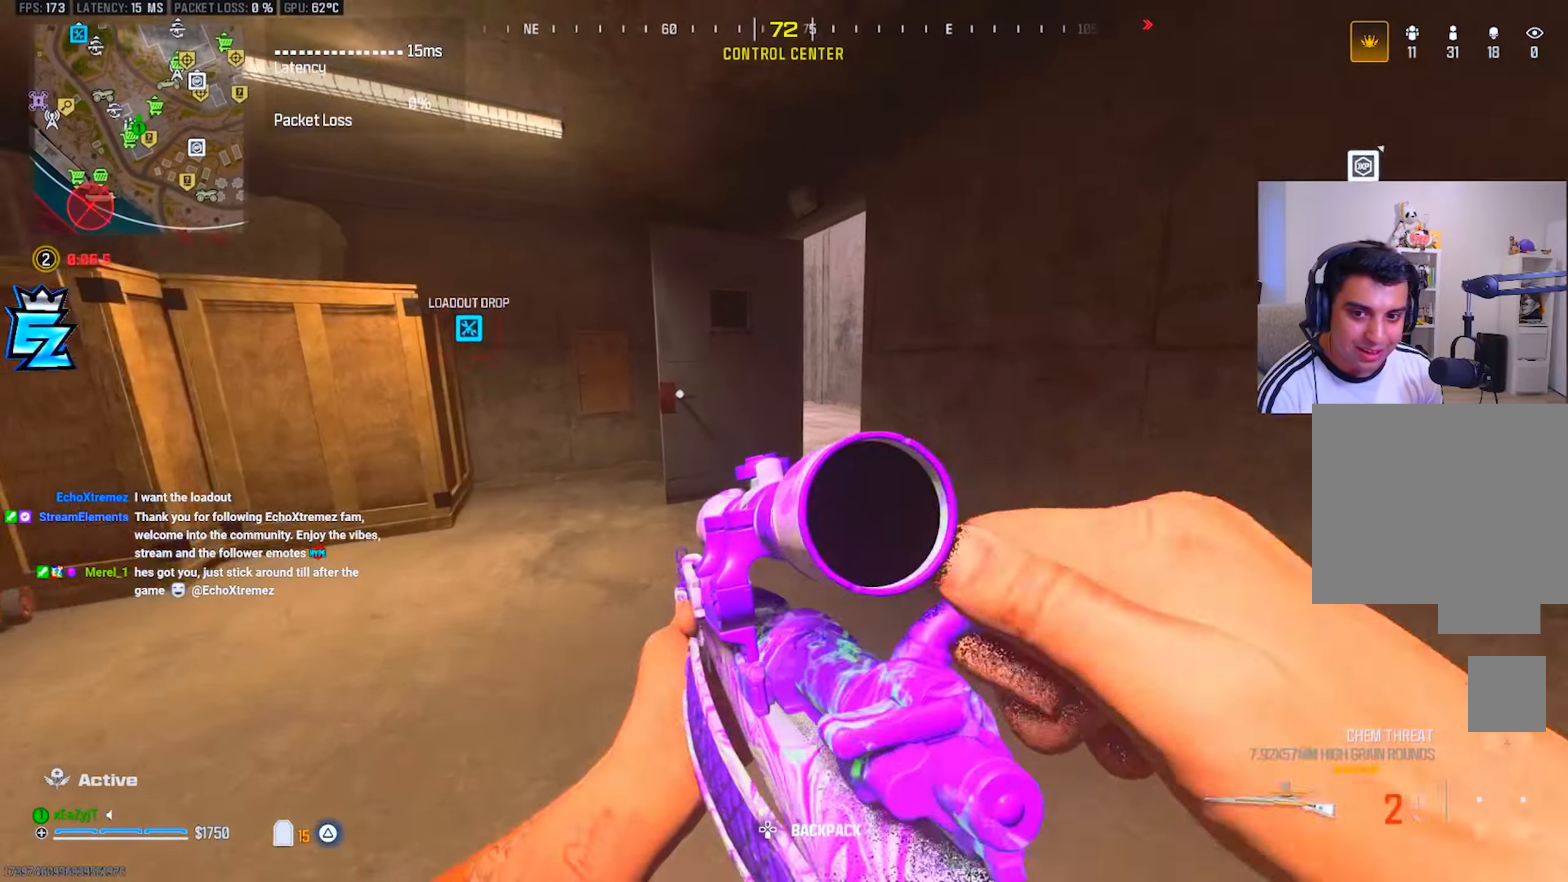
{"buttons": [], "left_stick": "up-right", "right_stick": "center", "events": [[217, "CIRCLE", "down"], [267, "CIRCLE", "up"], [267, "left_stick", "up-right"], [317, "R3", "down"], [317, "right_stick", "right"], [367, "R3", "up"], [367, "right_stick", "center"]]}
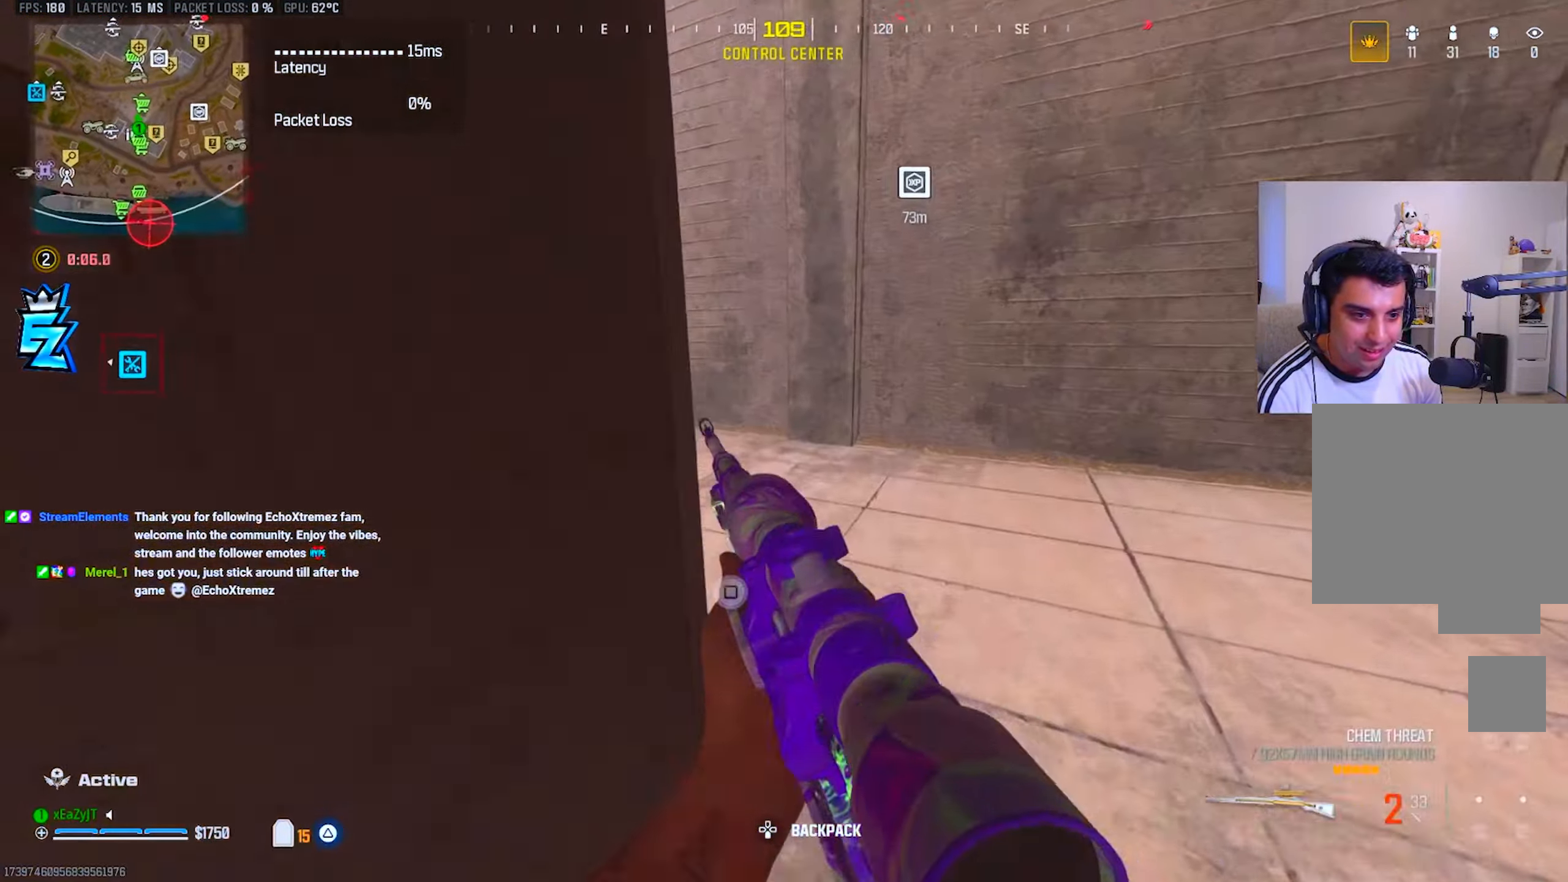
{"buttons": [], "left_stick": "up-right", "right_stick": "center", "events": [[83, "right_stick", "left"], [333, "right_stick", "center"]]}
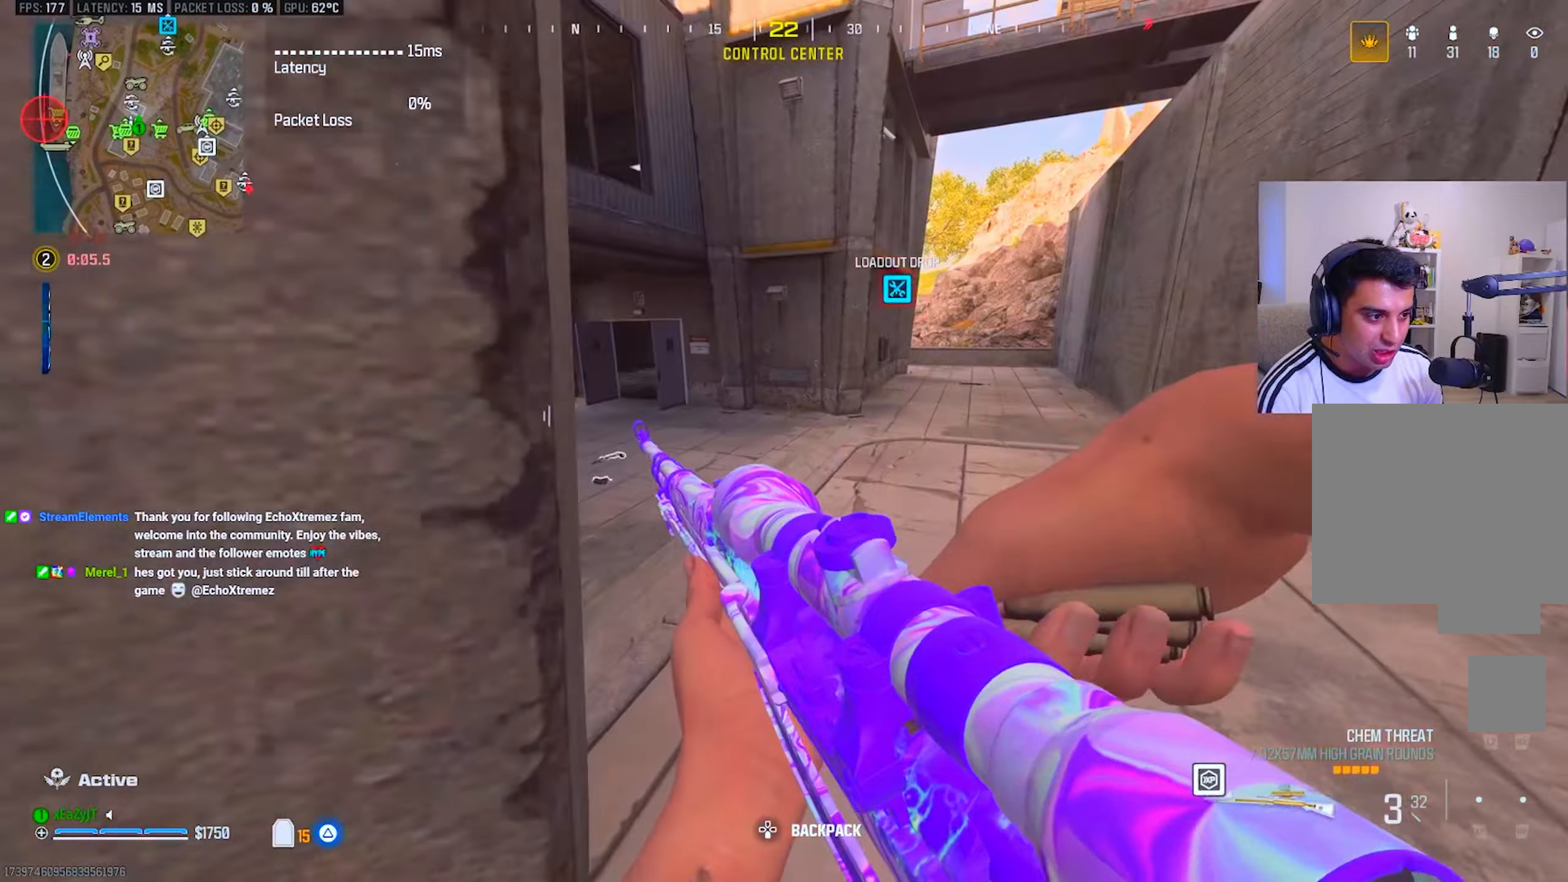
{"buttons": ["R3"], "left_stick": "up", "right_stick": "left", "events": [[83, "left_stick", "up"], [83, "right_stick", "left"], [200, "right_stick", "center"], [317, "right_stick", "left"], [450, "R3", "down"]]}
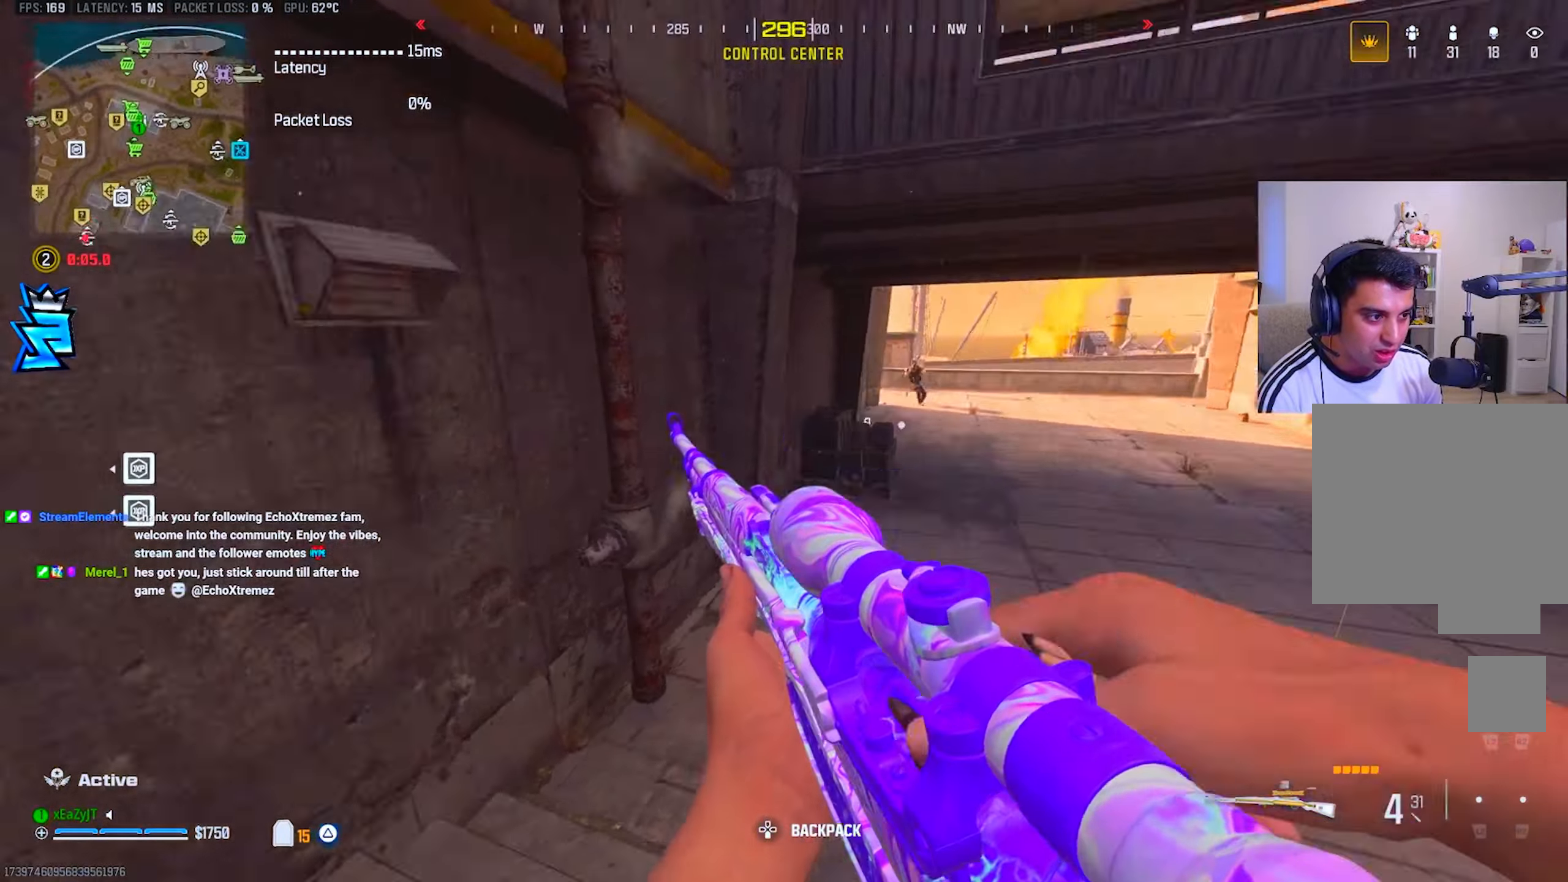
{"buttons": [], "left_stick": "up", "right_stick": "right", "events": [[67, "R3", "up"], [67, "left_stick", "down-right"], [67, "right_stick", "center"], [284, "left_stick", "up-right"], [317, "right_stick", "right"], [417, "TRIANGLE", "down"], [451, "left_stick", "up"], [484, "TRIANGLE", "up"]]}
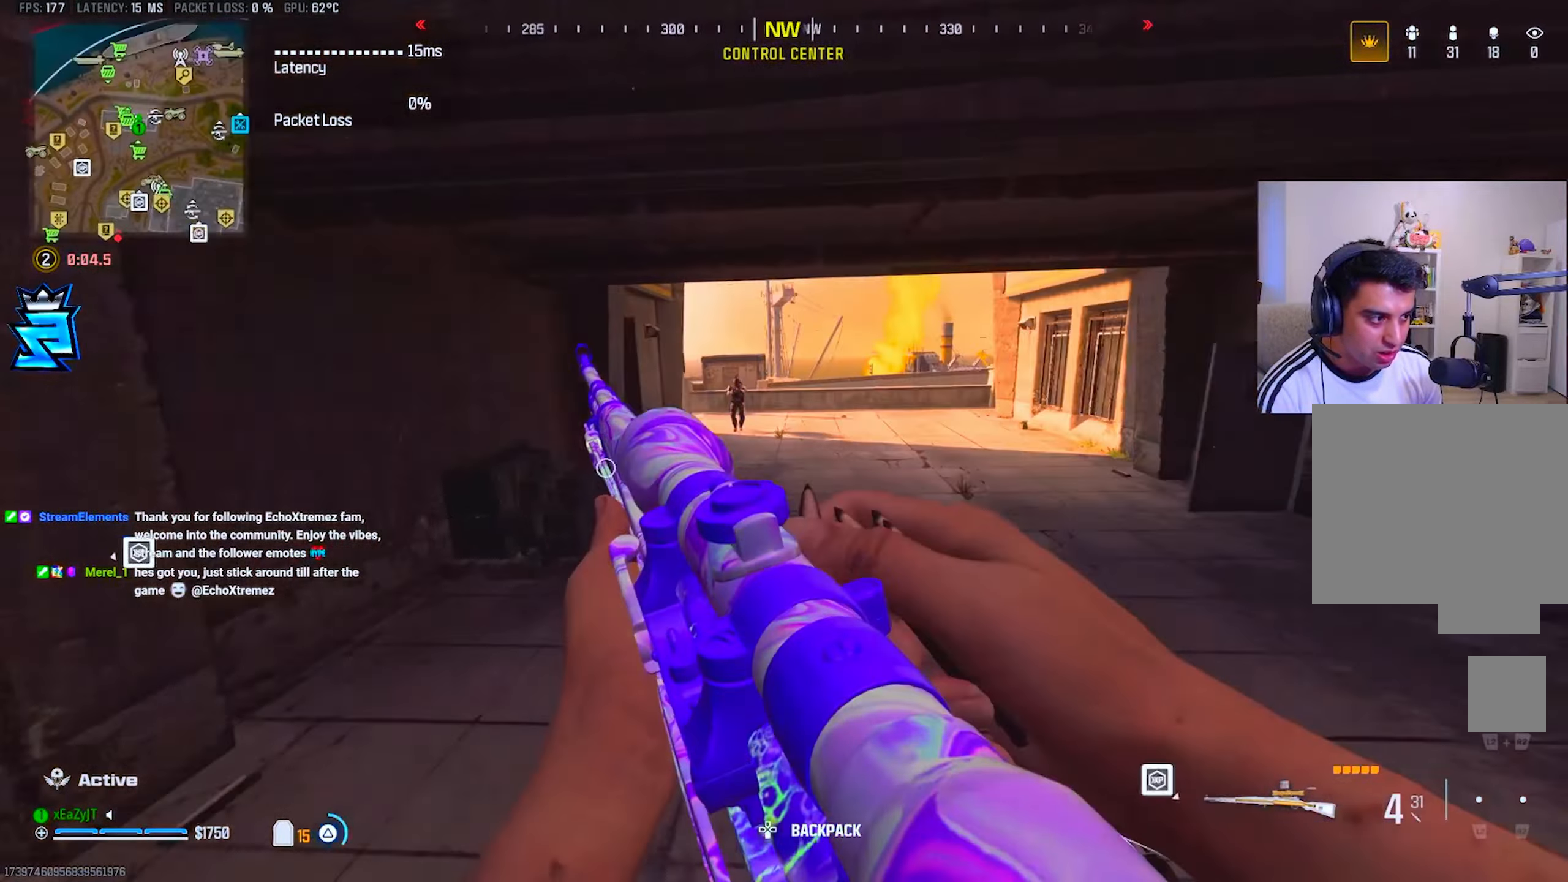
{"buttons": ["L1", "R3"], "left_stick": "right", "right_stick": "up-right", "events": [[50, "right_stick", "center"], [117, "right_stick", "left"], [183, "CIRCLE", "down"], [233, "right_stick", "center"], [250, "CIRCLE", "up"], [367, "CIRCLE", "down"], [434, "CIRCLE", "up"], [434, "R3", "down"], [434, "right_stick", "up-right"], [450, "left_stick", "right"], [500, "L1", "down"]]}
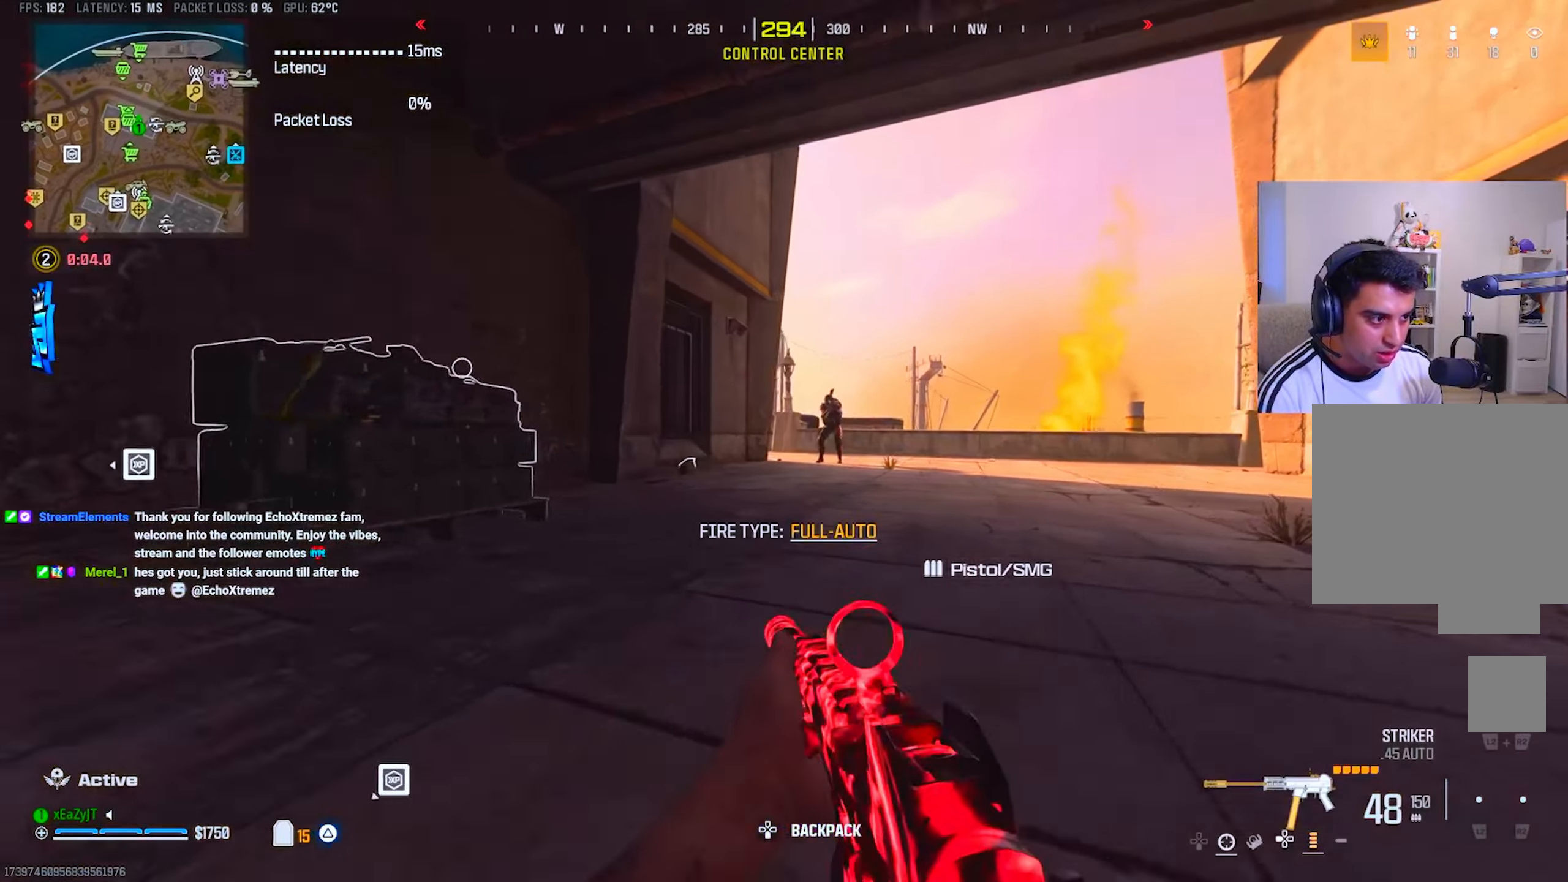
{"buttons": ["L1", "R1", "R3"], "left_stick": "down-right", "right_stick": "center", "events": [[34, "R3", "up"], [67, "R1", "down"], [134, "right_stick", "center"], [251, "left_stick", "down-right"], [301, "R3", "down"], [301, "right_stick", "left"], [401, "R3", "up"], [401, "right_stick", "center"], [484, "R3", "down"]]}
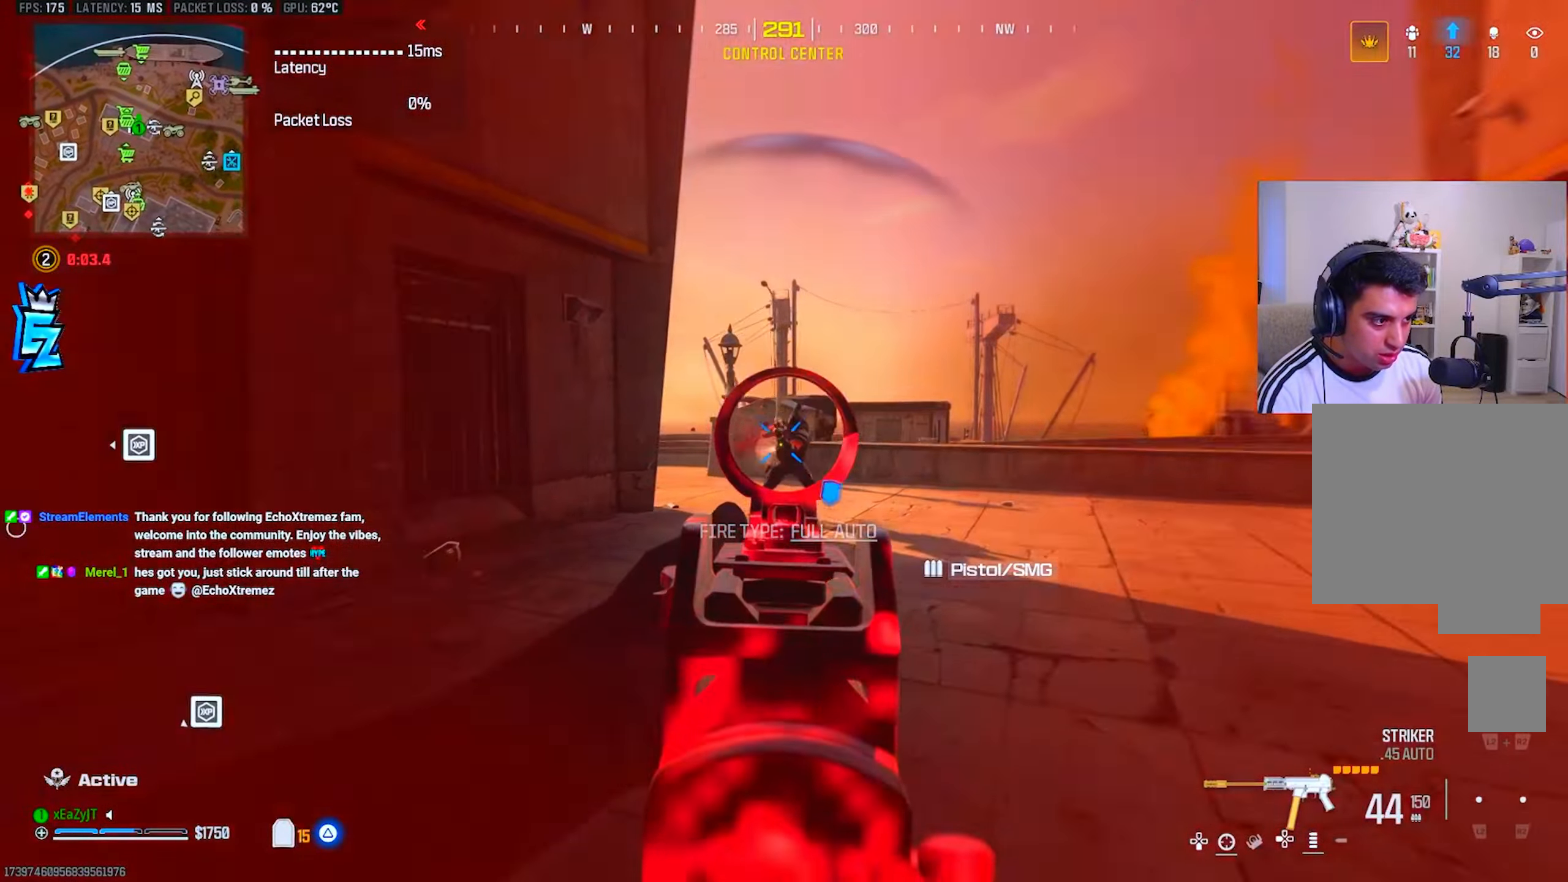
{"buttons": ["L1", "R1"], "left_stick": "left", "right_stick": "center", "events": [[67, "R3", "up"], [334, "left_stick", "down-left"], [334, "right_stick", "up-left"], [400, "right_stick", "center"], [434, "left_stick", "left"]]}
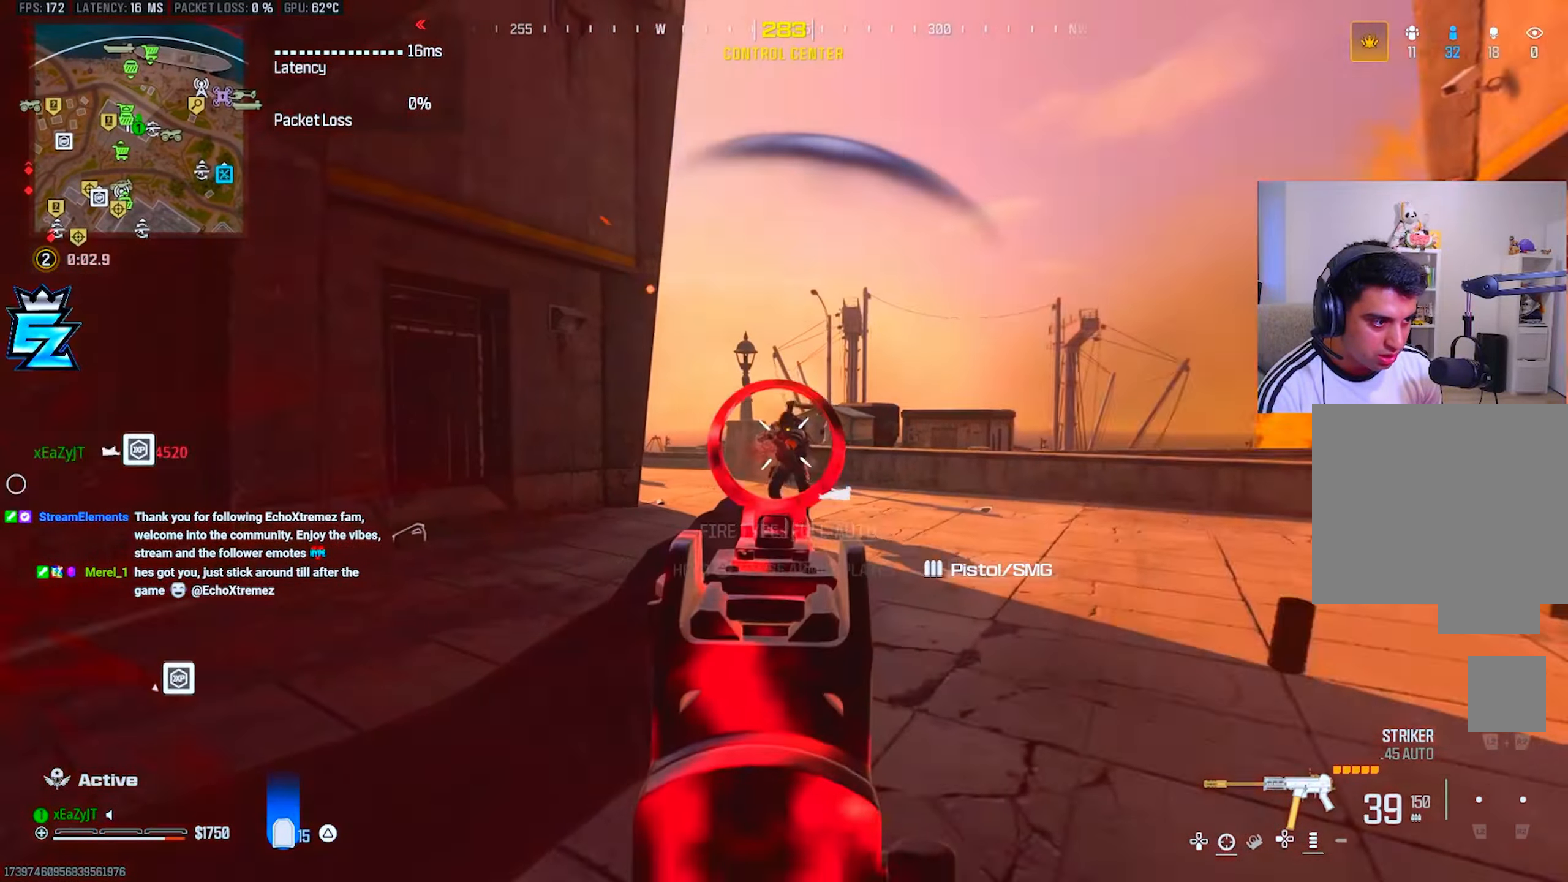
{"buttons": ["L1", "R1"], "left_stick": "left", "right_stick": "center", "events": [[184, "L1", "up"], [234, "right_stick", "down"], [267, "R1", "up"], [301, "L1", "down"], [334, "R1", "down"], [334, "right_stick", "center"]]}
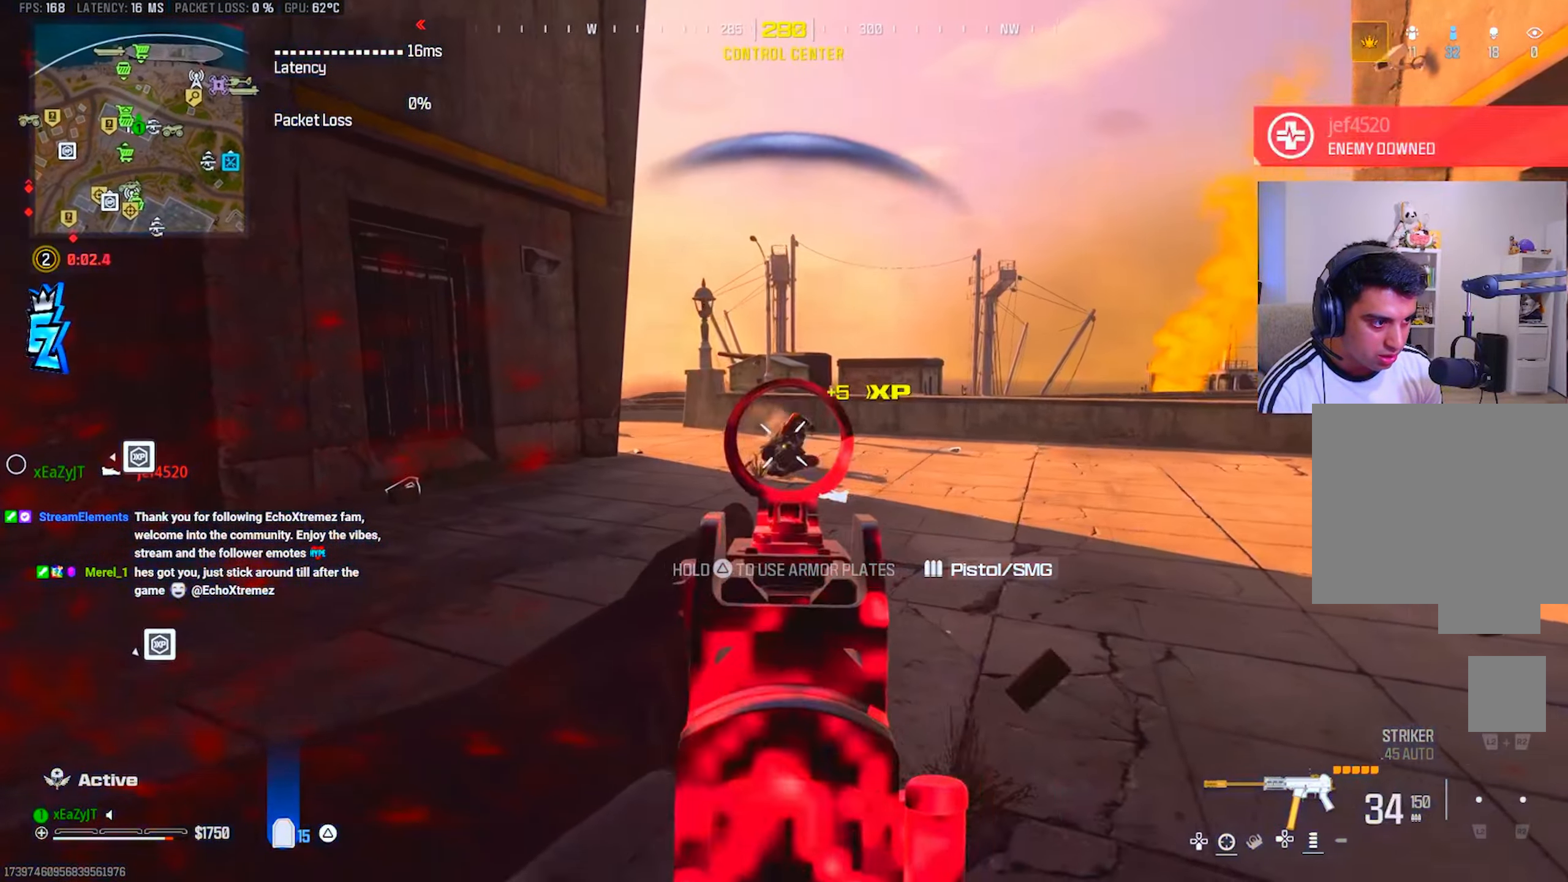
{"buttons": ["L1", "R1"], "left_stick": "down", "right_stick": "center", "events": [[200, "left_stick", "down-left"], [350, "left_stick", "down"]]}